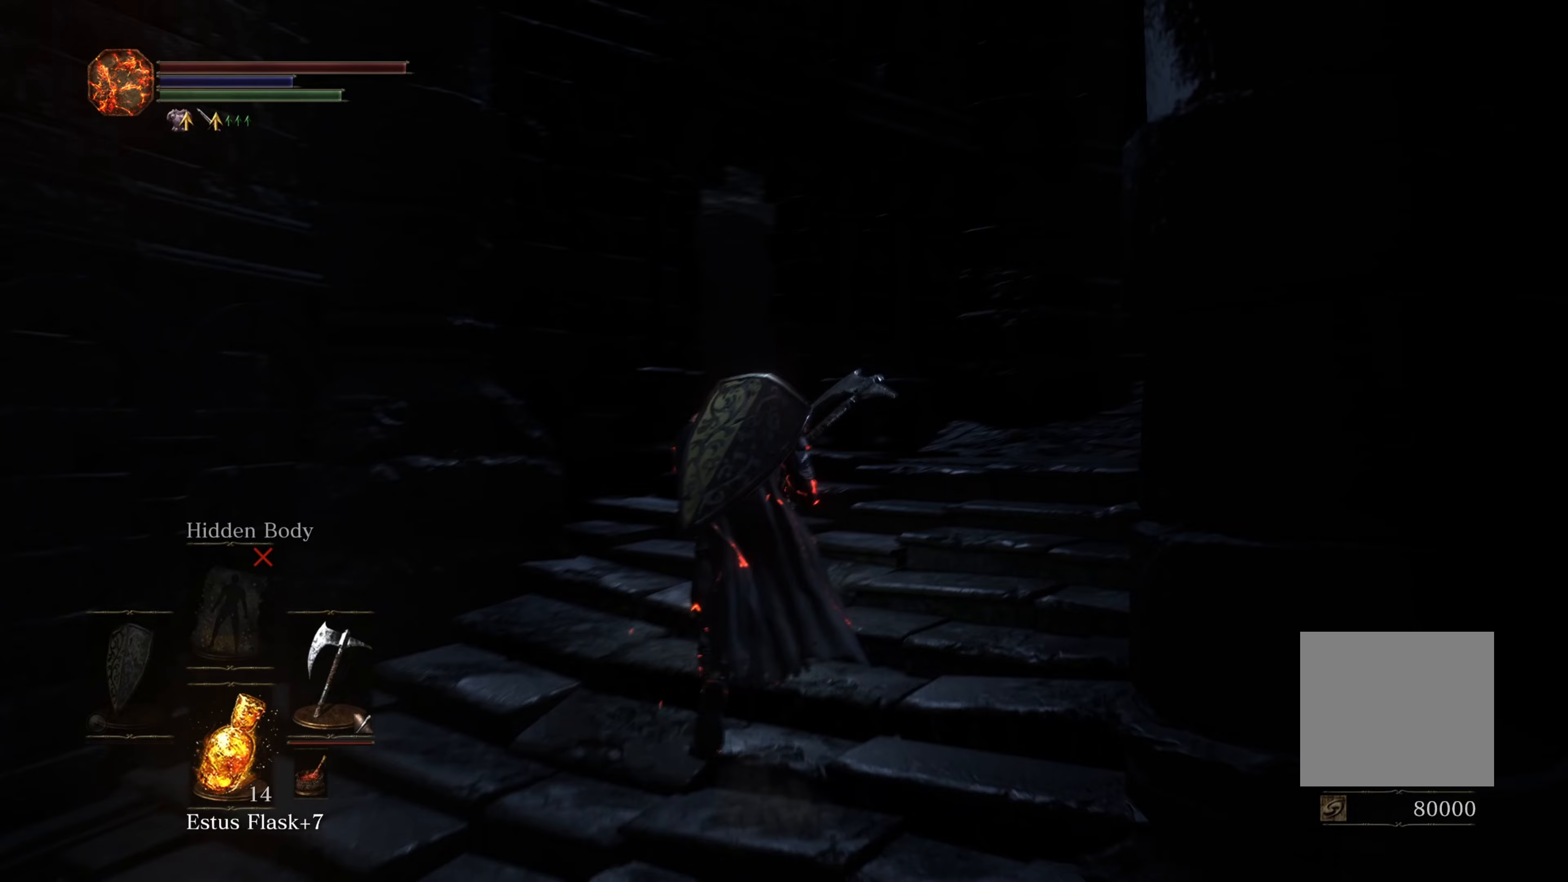
Gameplay with a controller (Xbox layout); each line is a JSON object with the inputs held at the frame after it. "events" lists button and stick changes between this image and that frame as [ms after this image, input, new state], when the widget could be followed in between.
{"buttons": ["B"], "left_stick": "up", "right_stick": "center", "events": [[300, "right_stick", "center"], [400, "B", "down"]]}
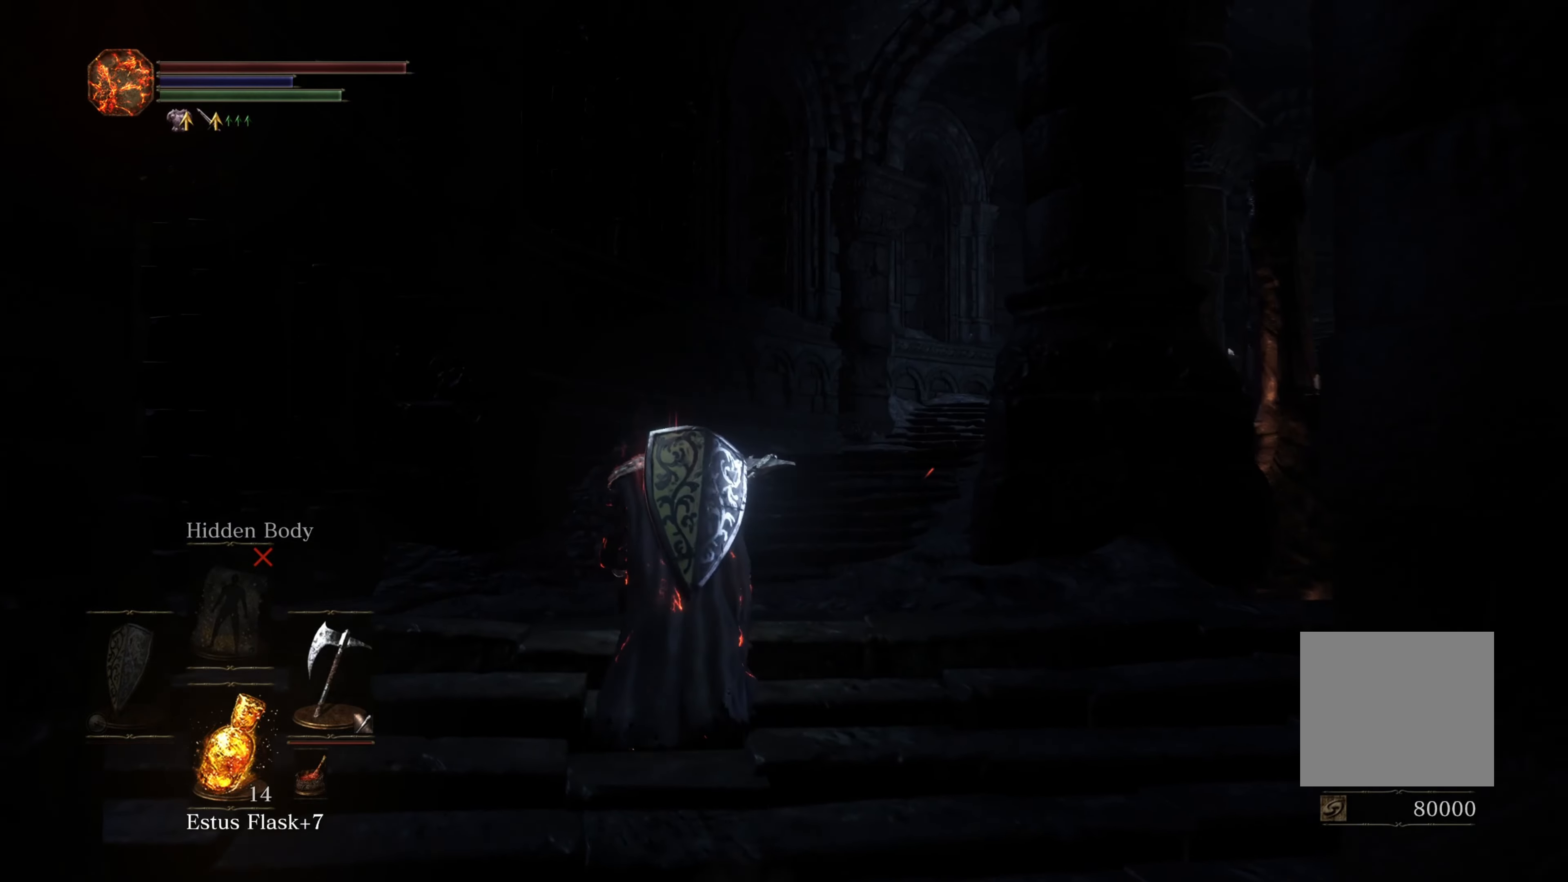
{"buttons": ["B"], "left_stick": "up", "right_stick": "center", "events": []}
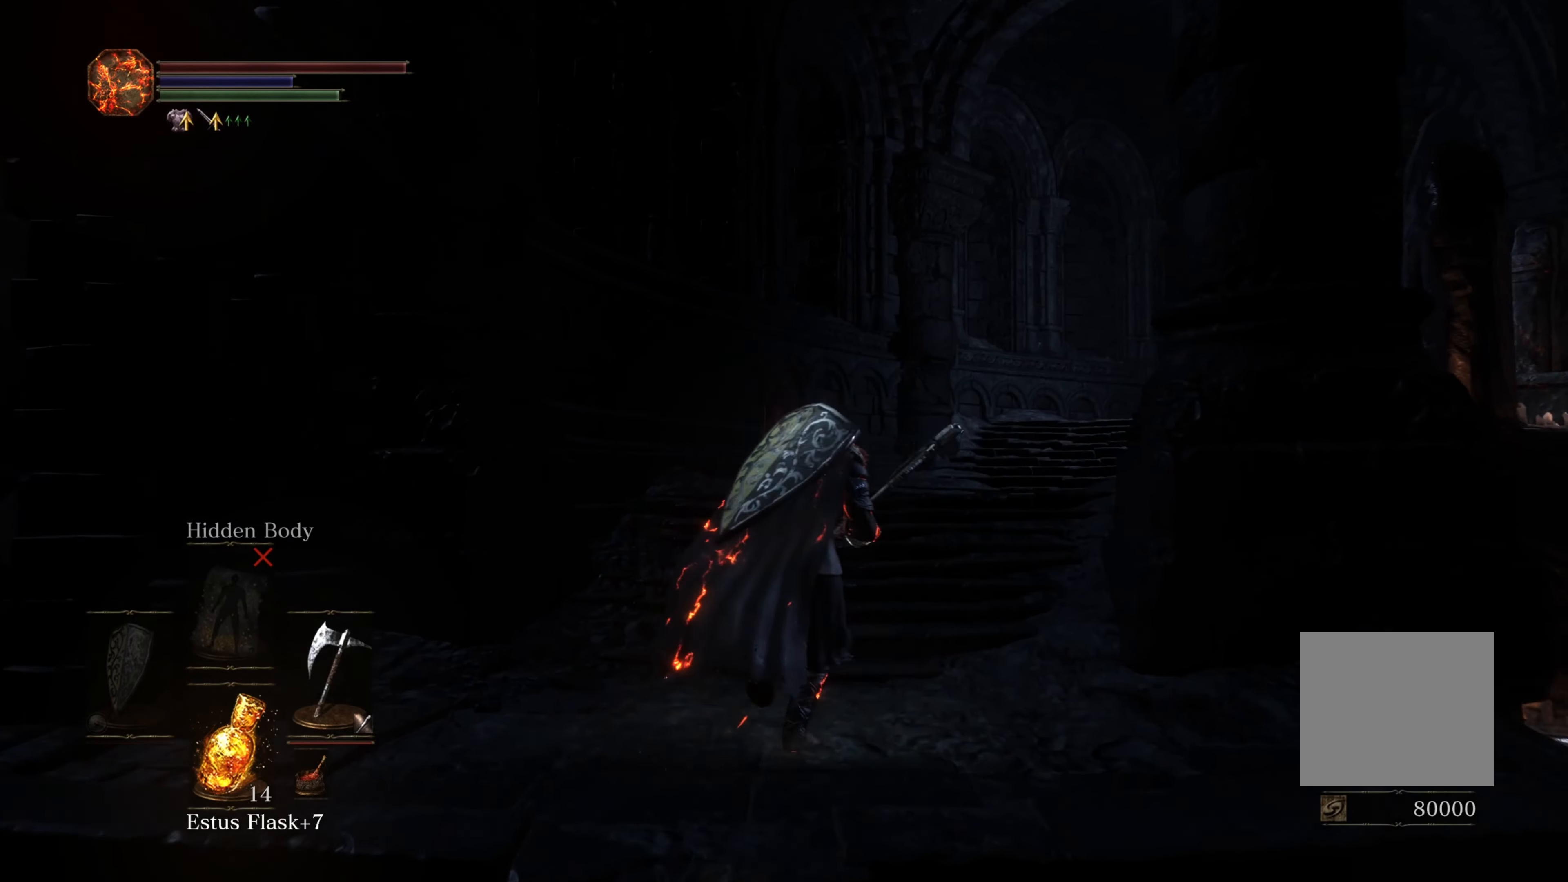
{"buttons": ["B"], "left_stick": "up", "right_stick": "center", "events": []}
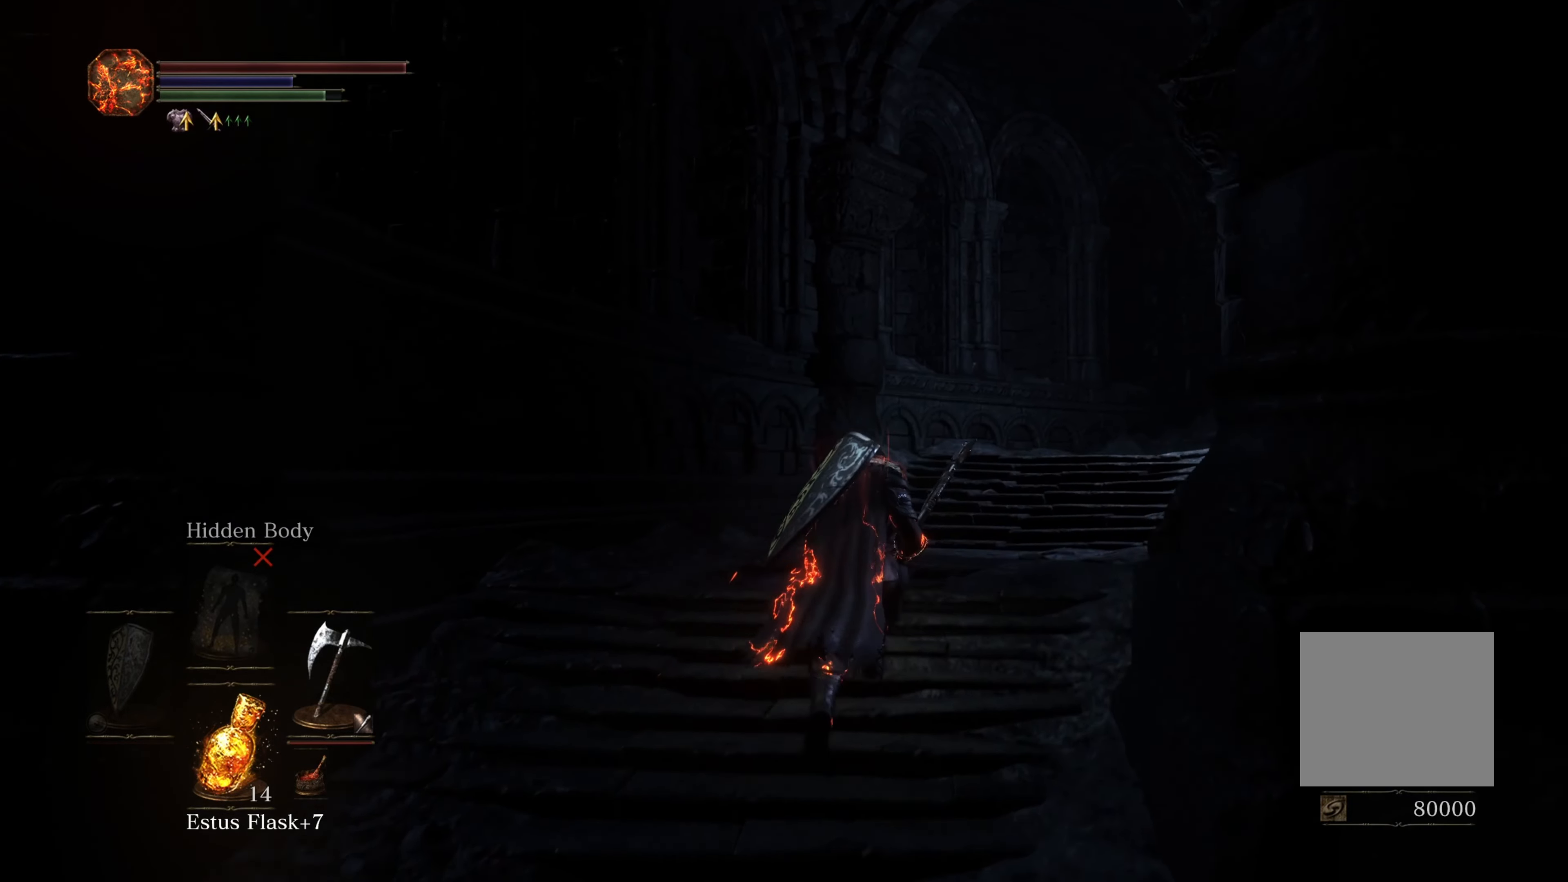
{"buttons": ["B"], "left_stick": "up", "right_stick": "center", "events": []}
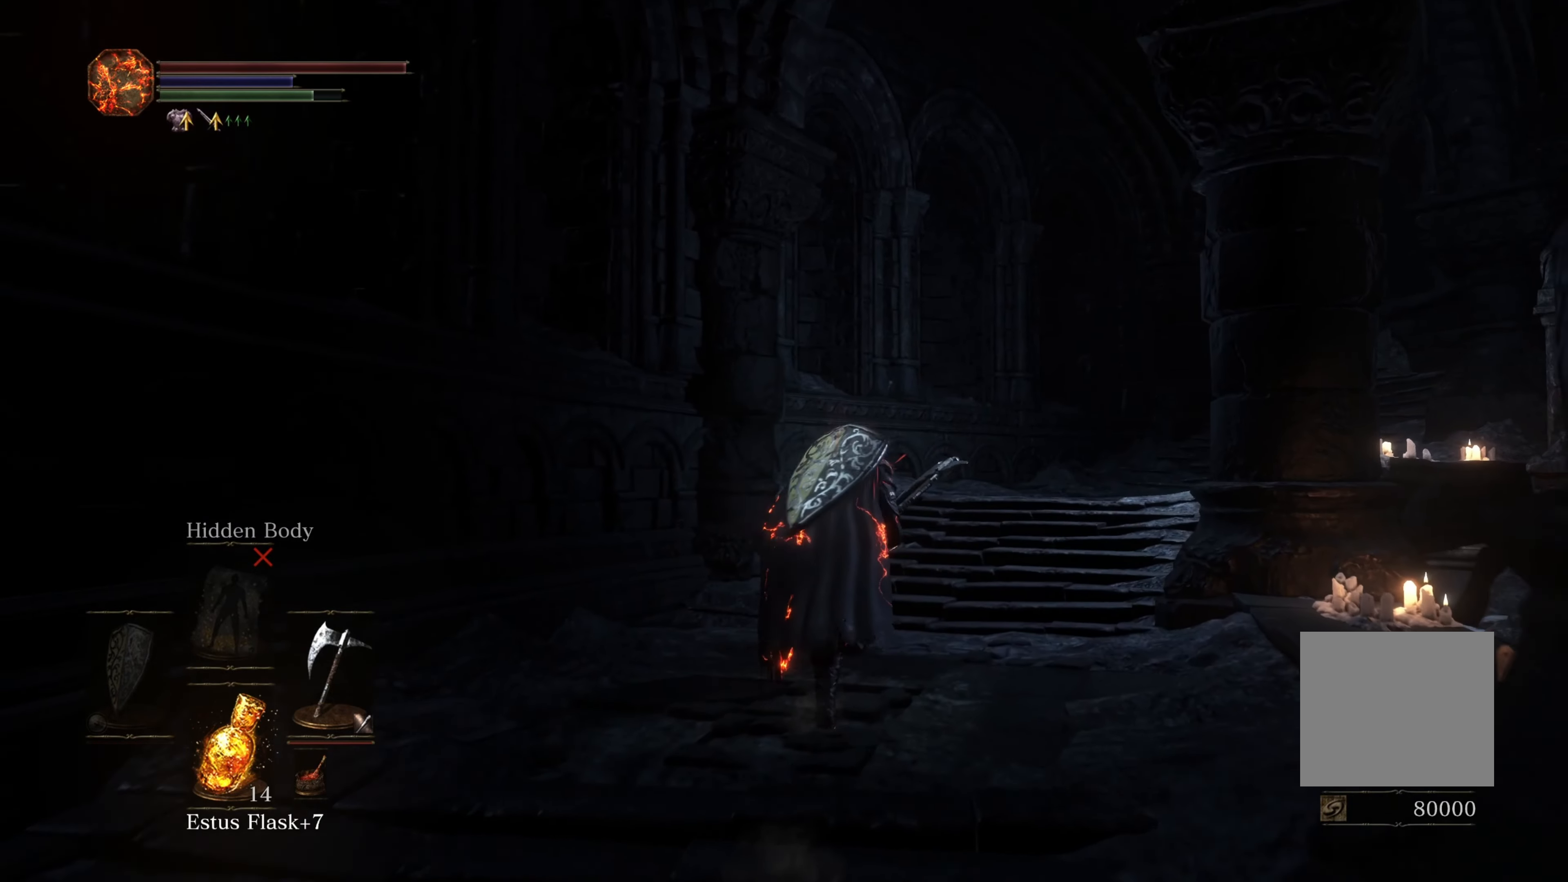
{"buttons": ["B"], "left_stick": "up", "right_stick": "center", "events": []}
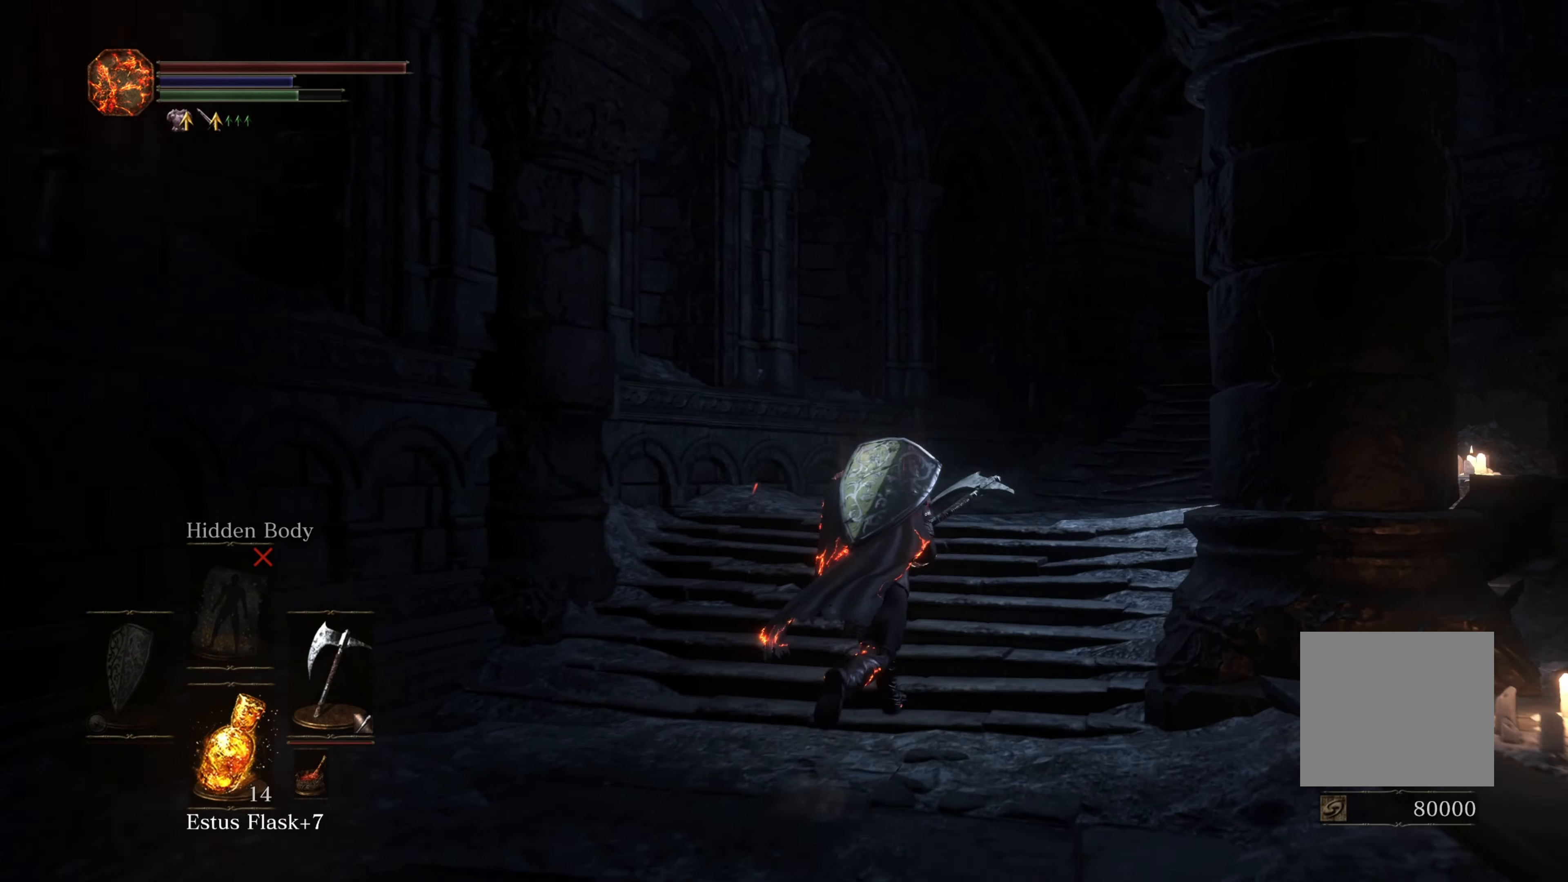
{"buttons": [], "left_stick": "up", "right_stick": "center", "events": [[400, "B", "up"]]}
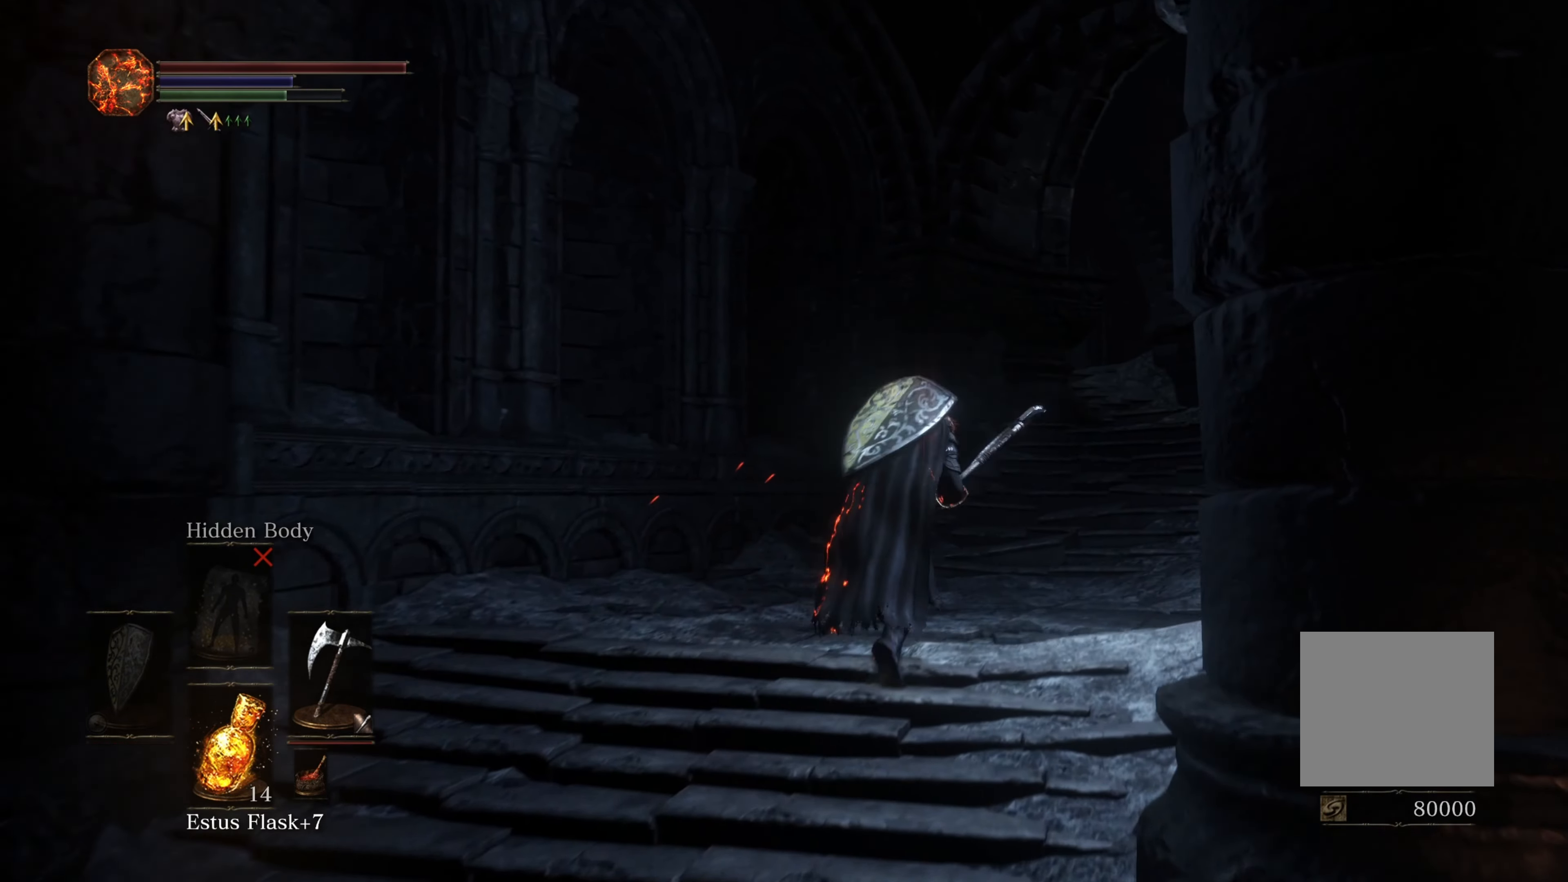
{"buttons": [], "left_stick": "up", "right_stick": "center", "events": [[117, "right_stick", "left"], [167, "right_stick", "up-left"], [433, "right_stick", "center"]]}
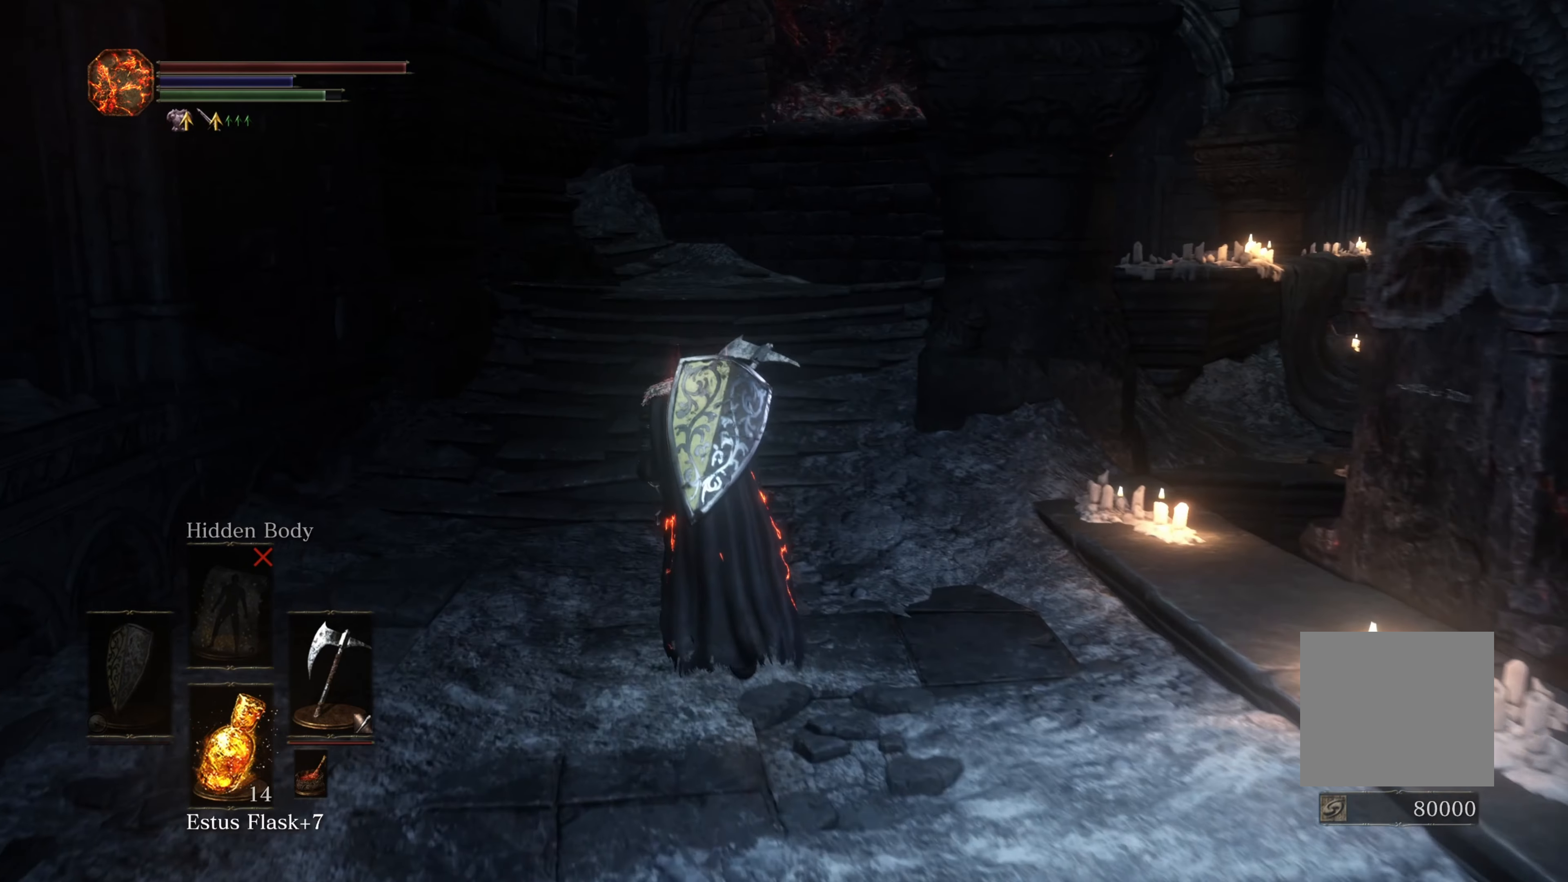
{"buttons": [], "left_stick": "up", "right_stick": "center", "events": []}
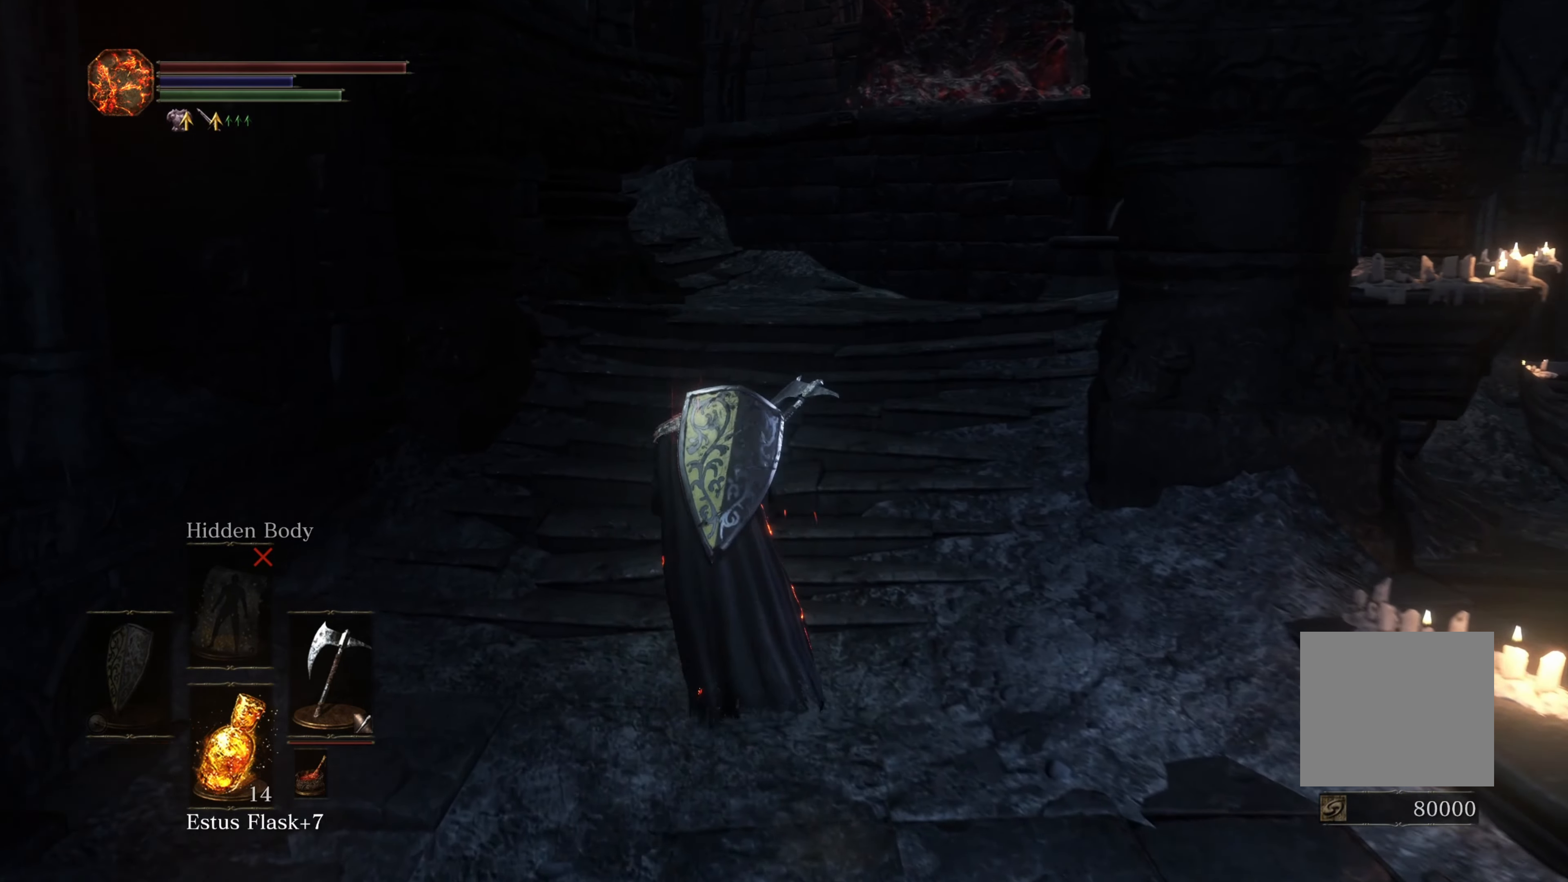
{"buttons": [], "left_stick": "up", "right_stick": "center", "events": [[33, "right_stick", "left"], [283, "right_stick", "center"]]}
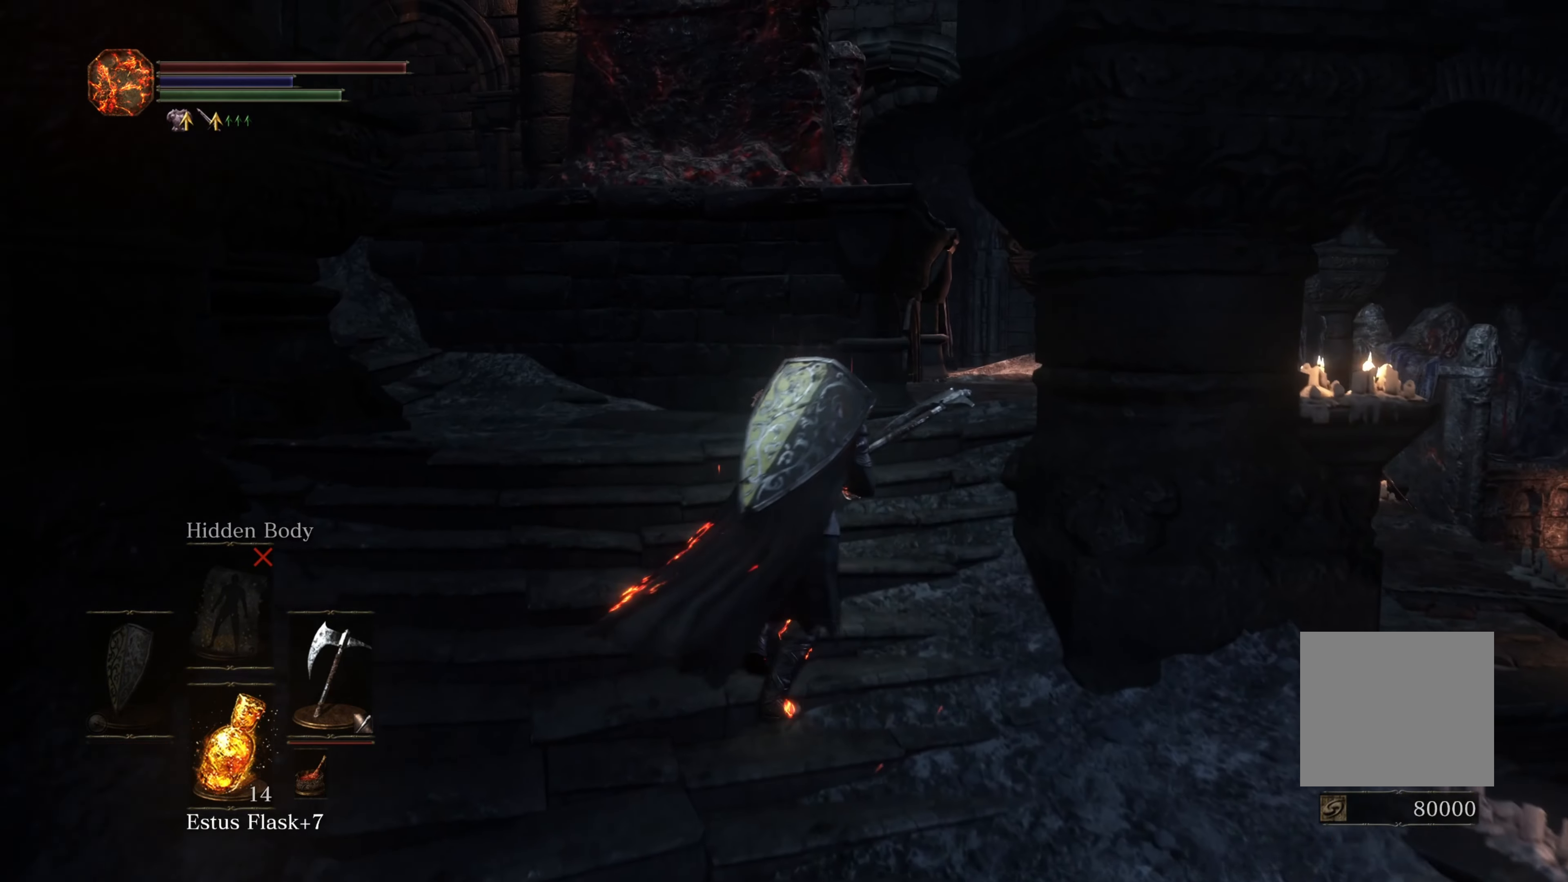
{"buttons": [], "left_stick": "up", "right_stick": "center", "events": []}
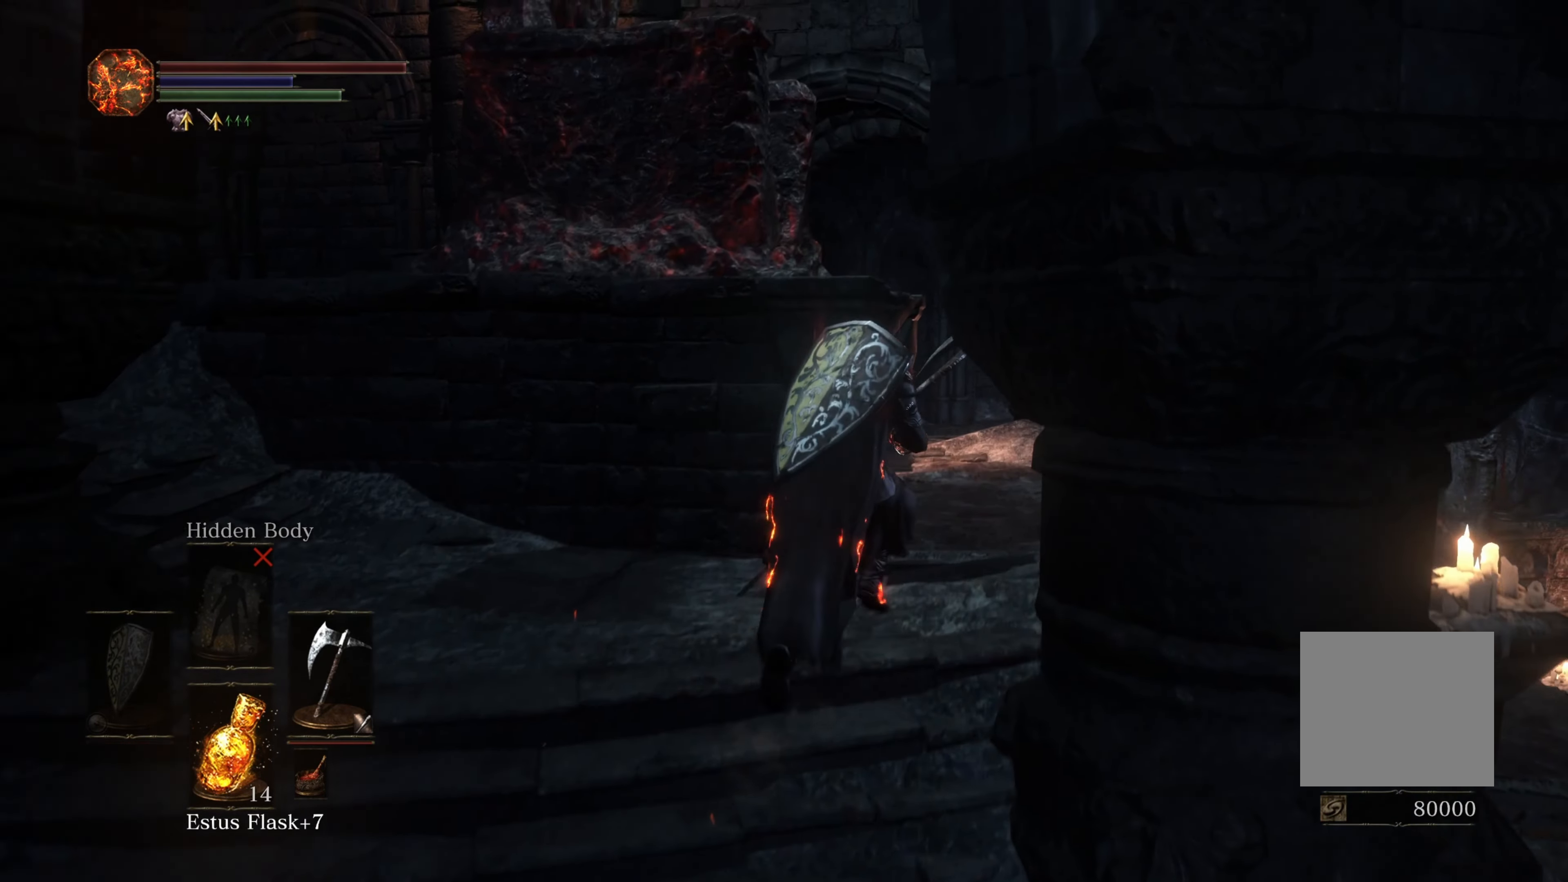
{"buttons": [], "left_stick": "up-right", "right_stick": "center", "events": [[33, "left_stick", "up-right"], [150, "right_stick", "right"], [434, "right_stick", "center"]]}
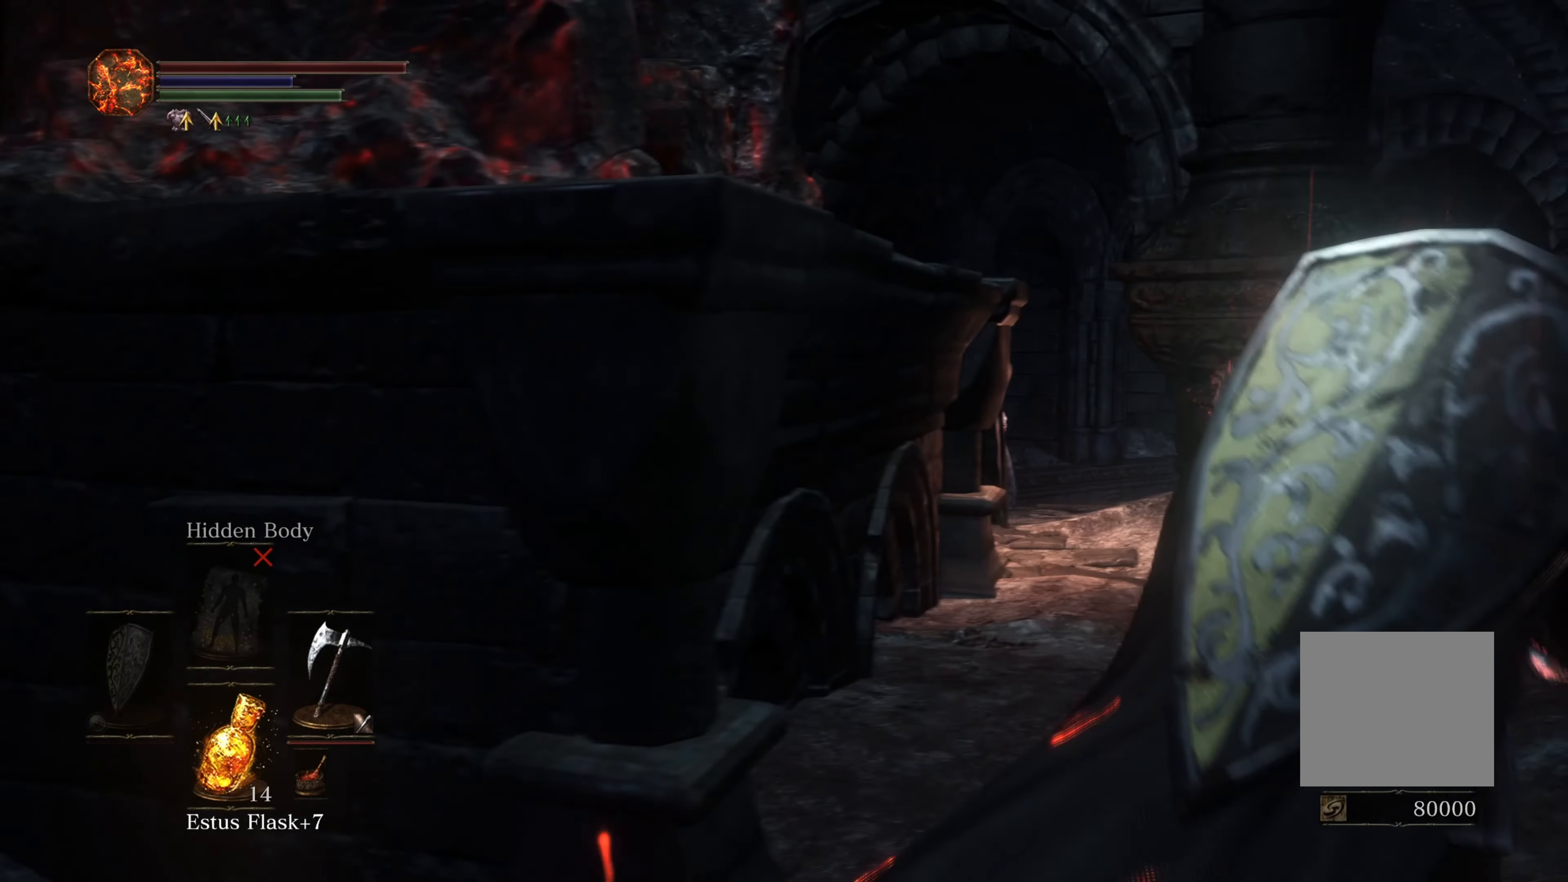
{"buttons": [], "left_stick": "up", "right_stick": "right", "events": [[234, "right_stick", "right"], [334, "left_stick", "up"]]}
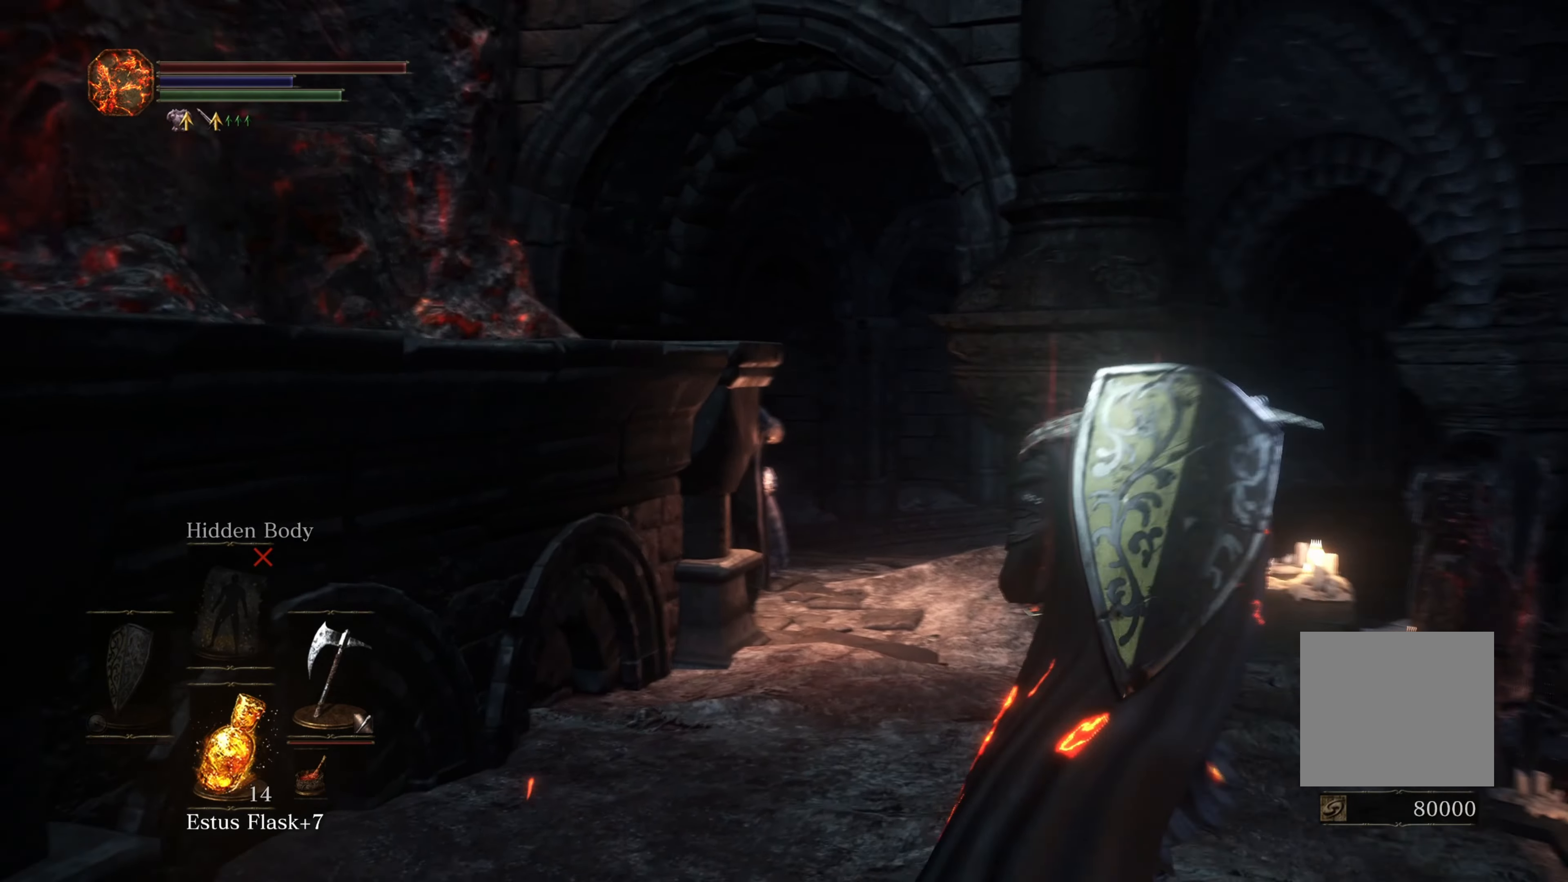
{"buttons": [], "left_stick": "center", "right_stick": "center", "events": [[234, "left_stick", "center"], [234, "right_stick", "center"]]}
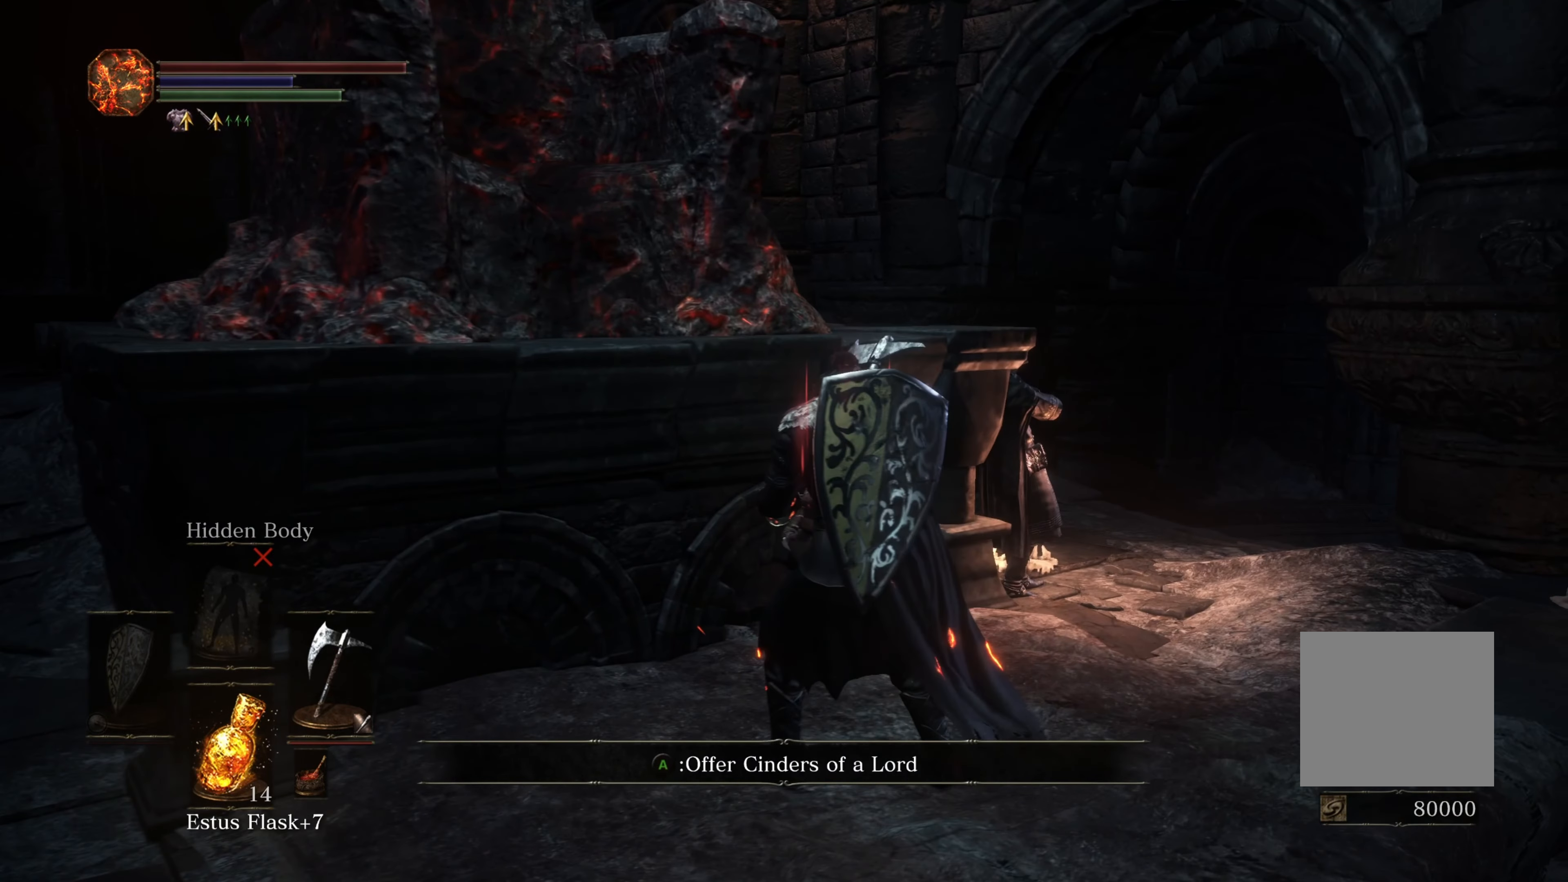
{"buttons": [], "left_stick": "center", "right_stick": "center", "events": [[134, "A", "down"], [217, "A", "up"]]}
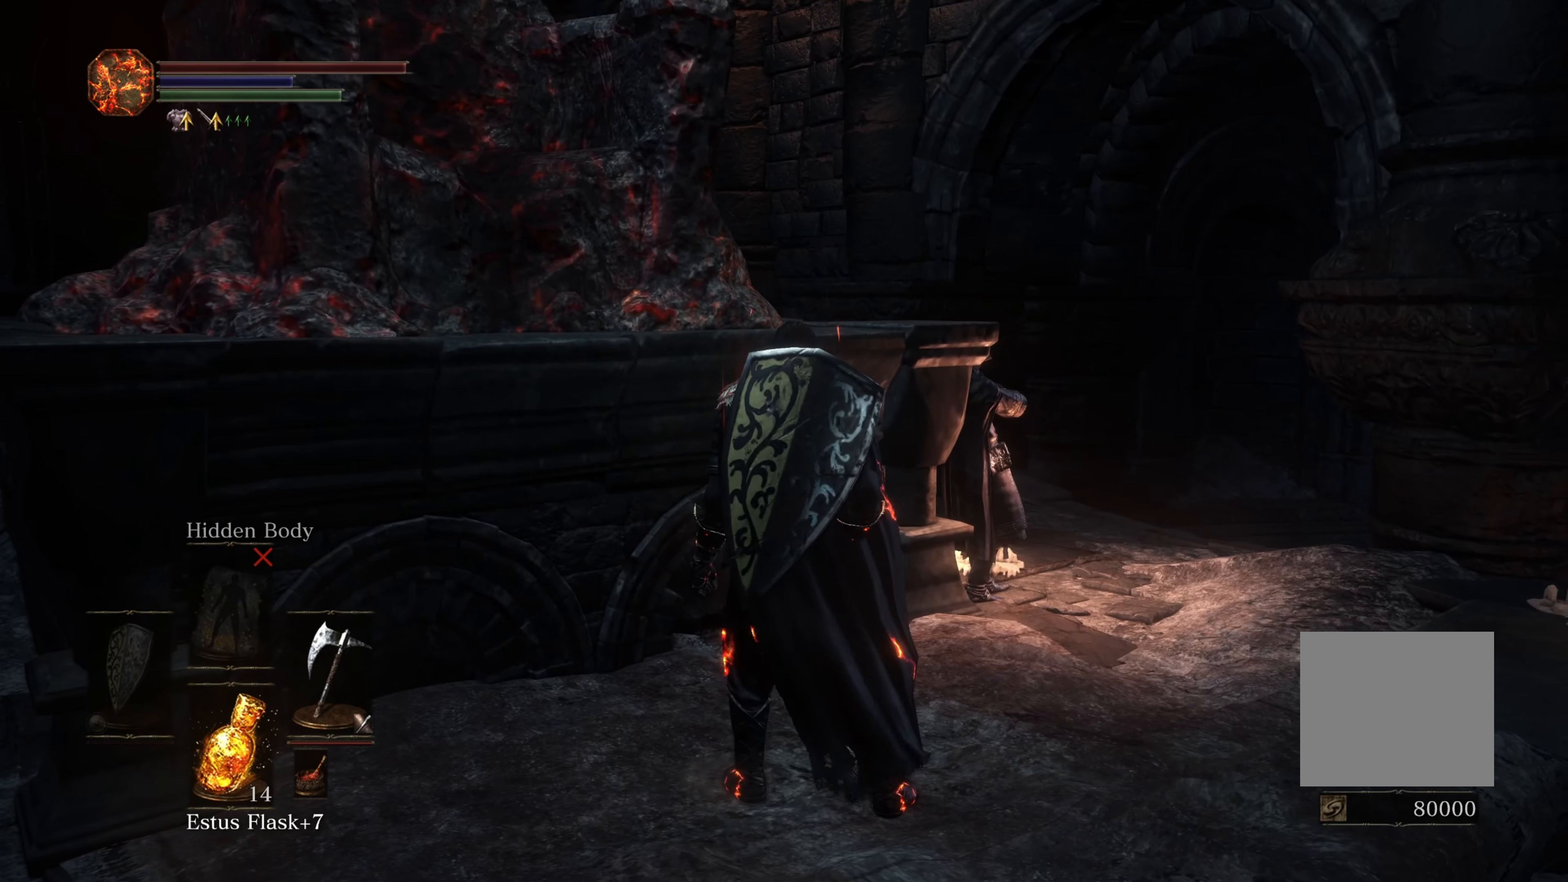
{"buttons": [], "left_stick": "center", "right_stick": "center", "events": [[100, "right_stick", "right"], [350, "right_stick", "center"]]}
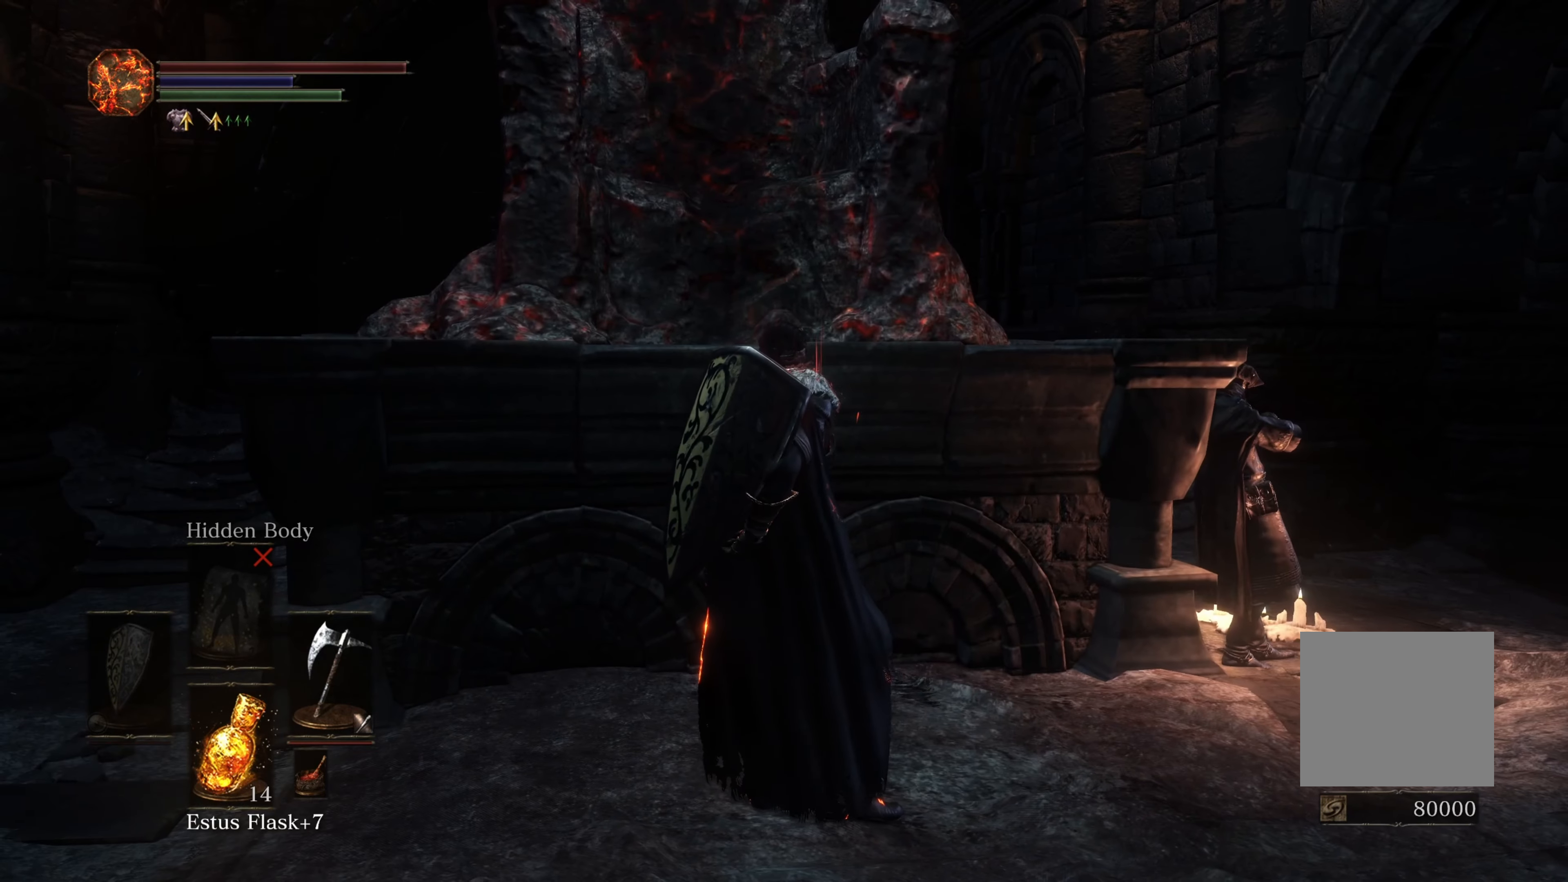
{"buttons": [], "left_stick": "center", "right_stick": "center", "events": []}
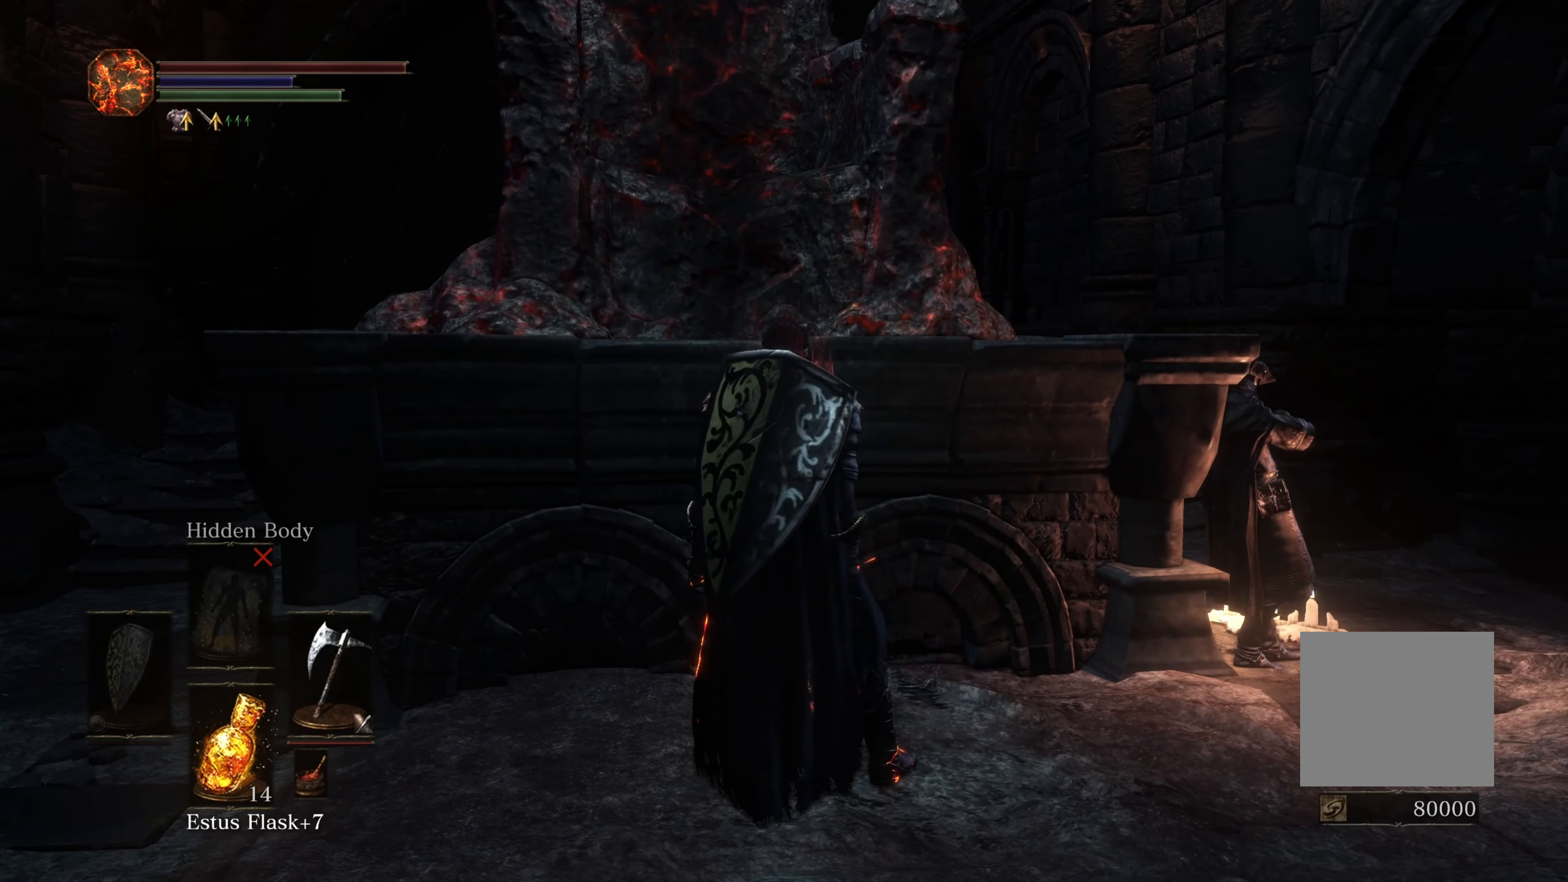
{"buttons": [], "left_stick": "center", "right_stick": "center", "events": []}
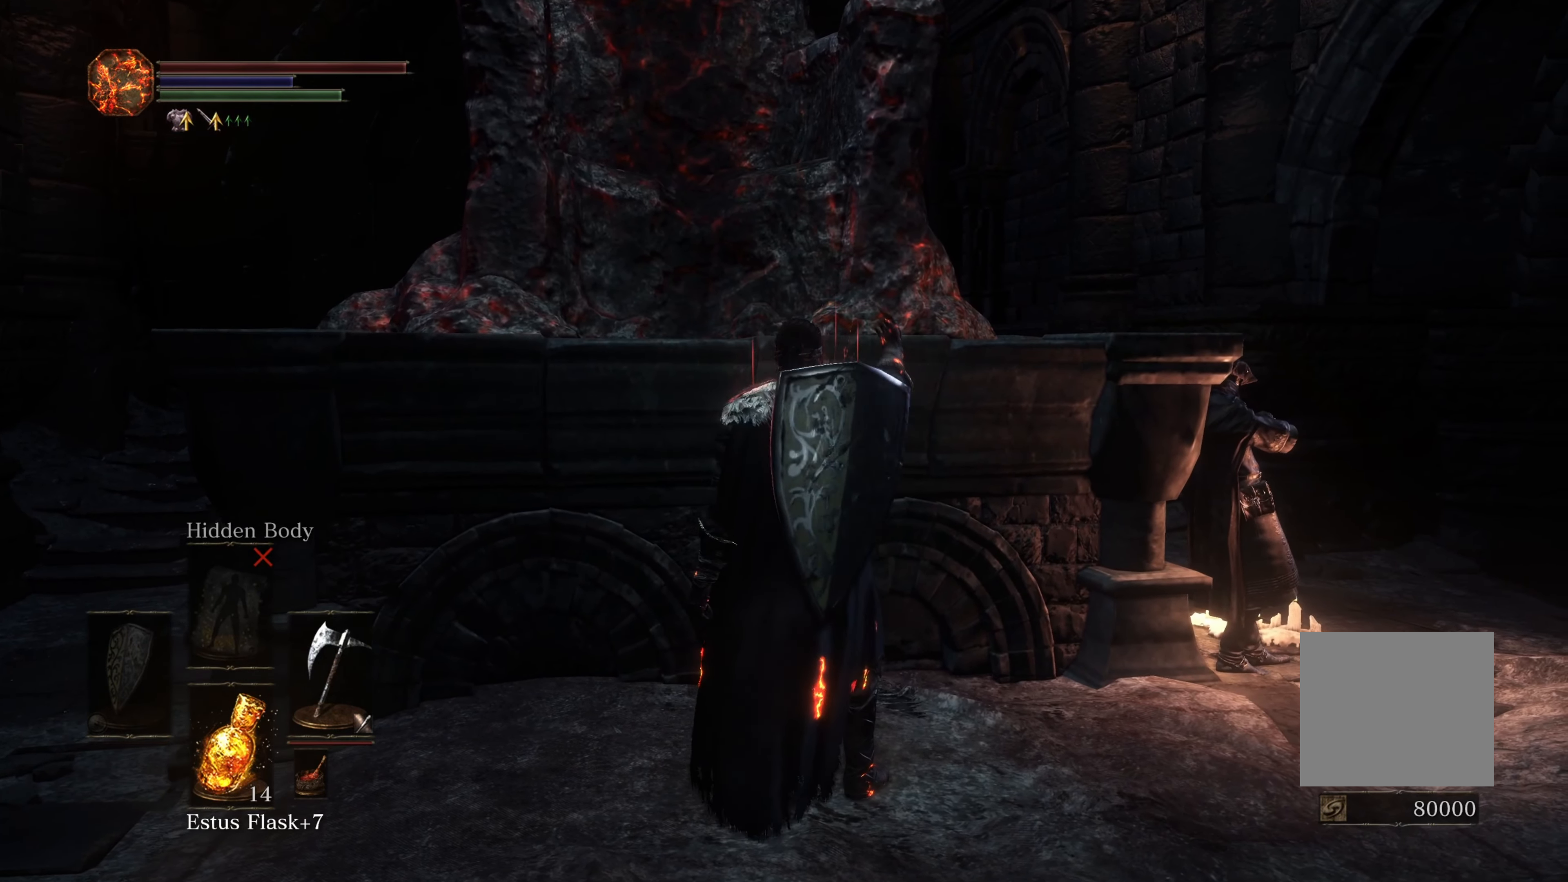
{"buttons": [], "left_stick": "center", "right_stick": "center", "events": []}
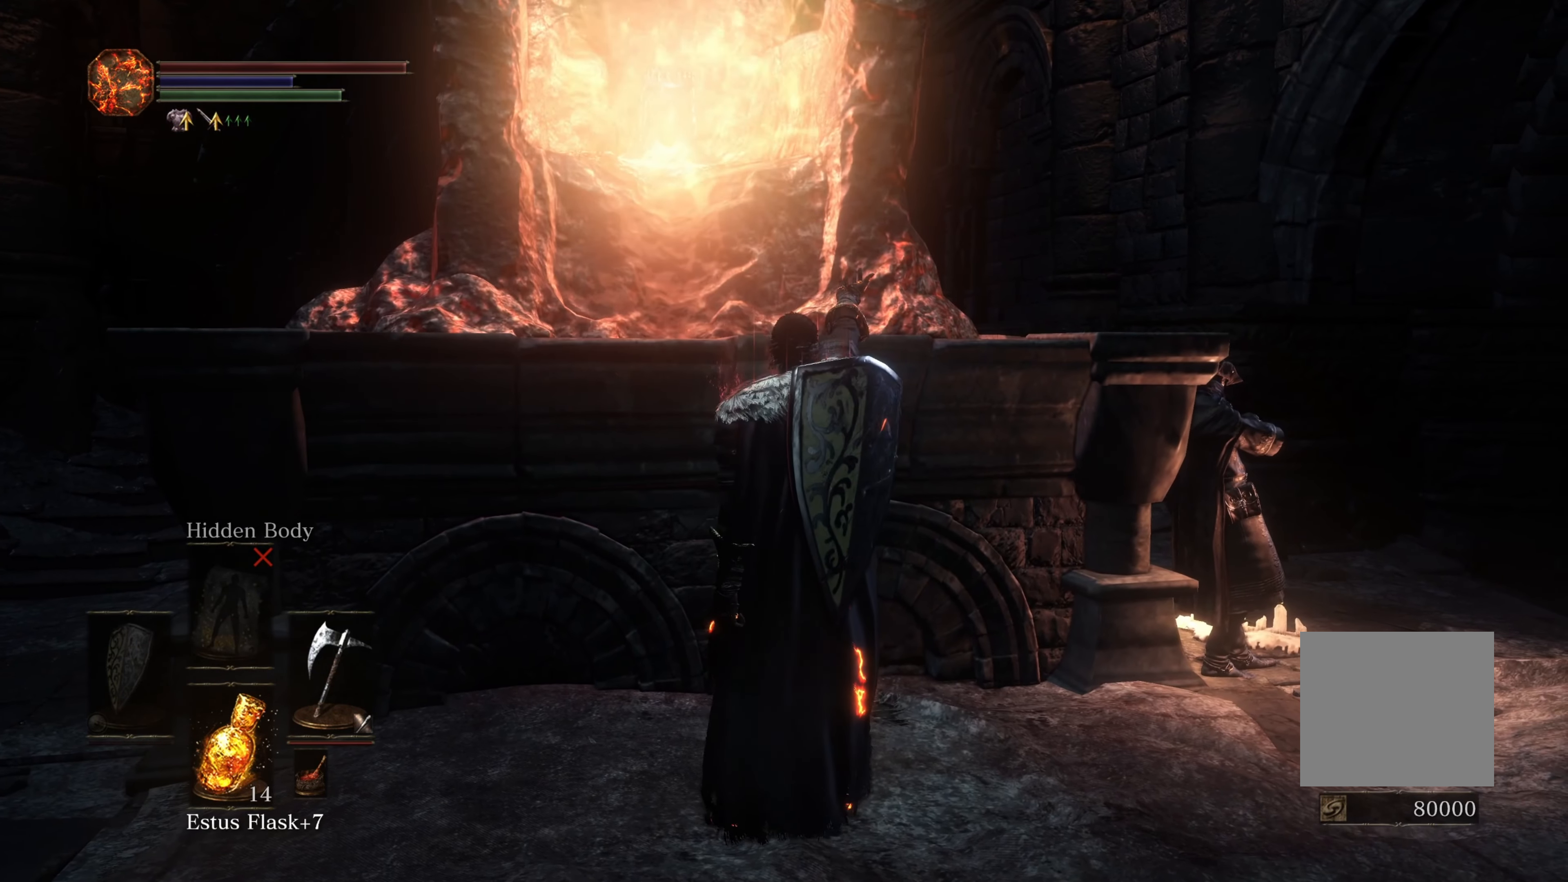
{"buttons": [], "left_stick": "center", "right_stick": "left", "events": [[400, "right_stick", "left"]]}
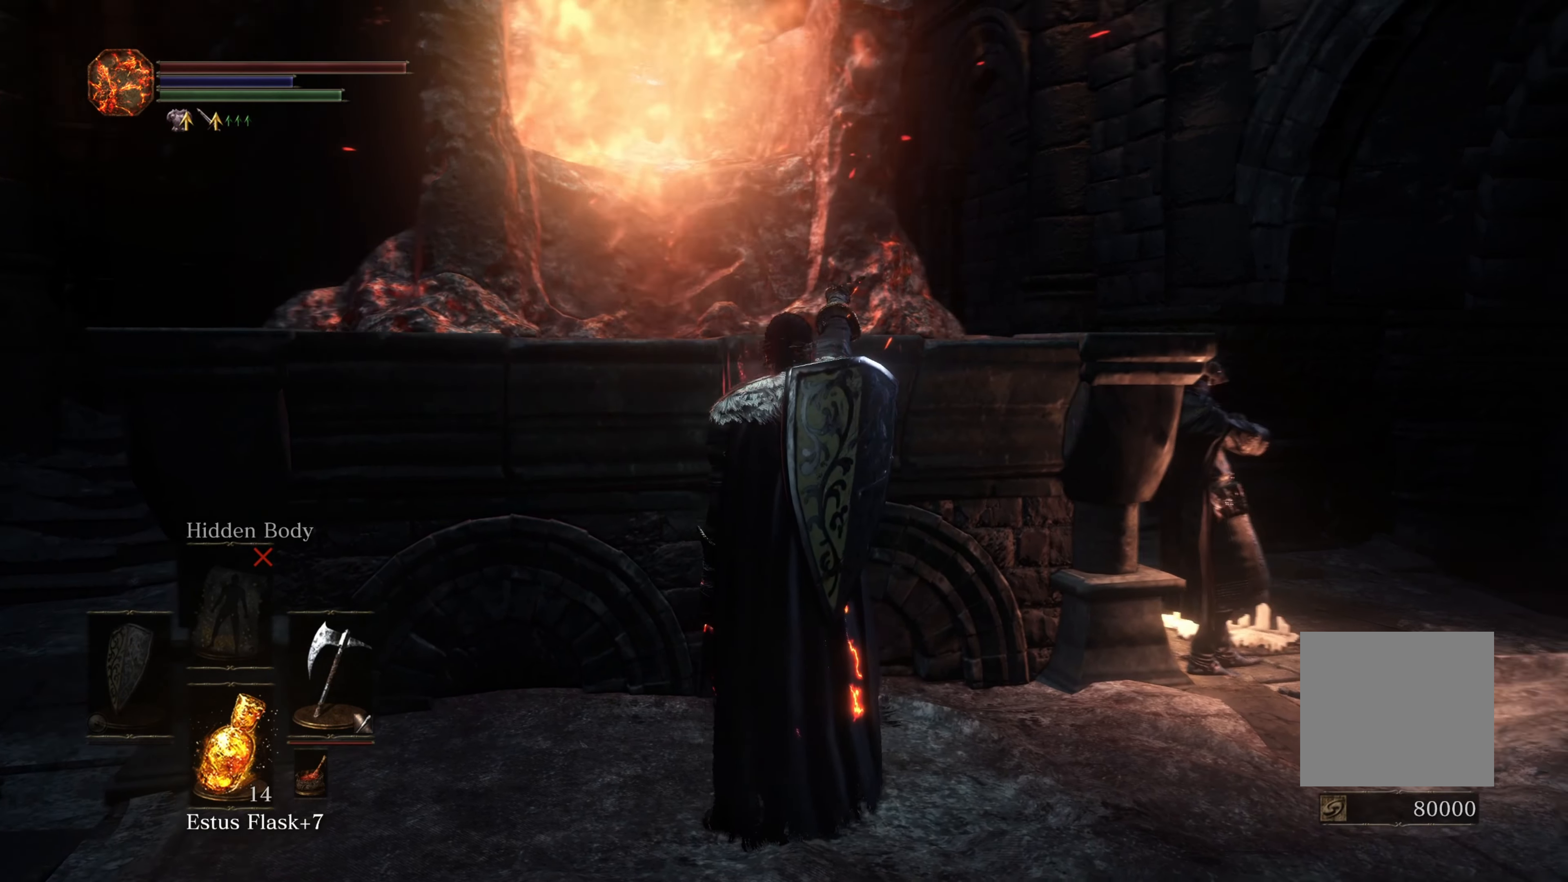
{"buttons": [], "left_stick": "up", "right_stick": "up-left", "events": [[300, "left_stick", "right"], [367, "left_stick", "up-right"], [384, "right_stick", "up-left"], [467, "left_stick", "up"]]}
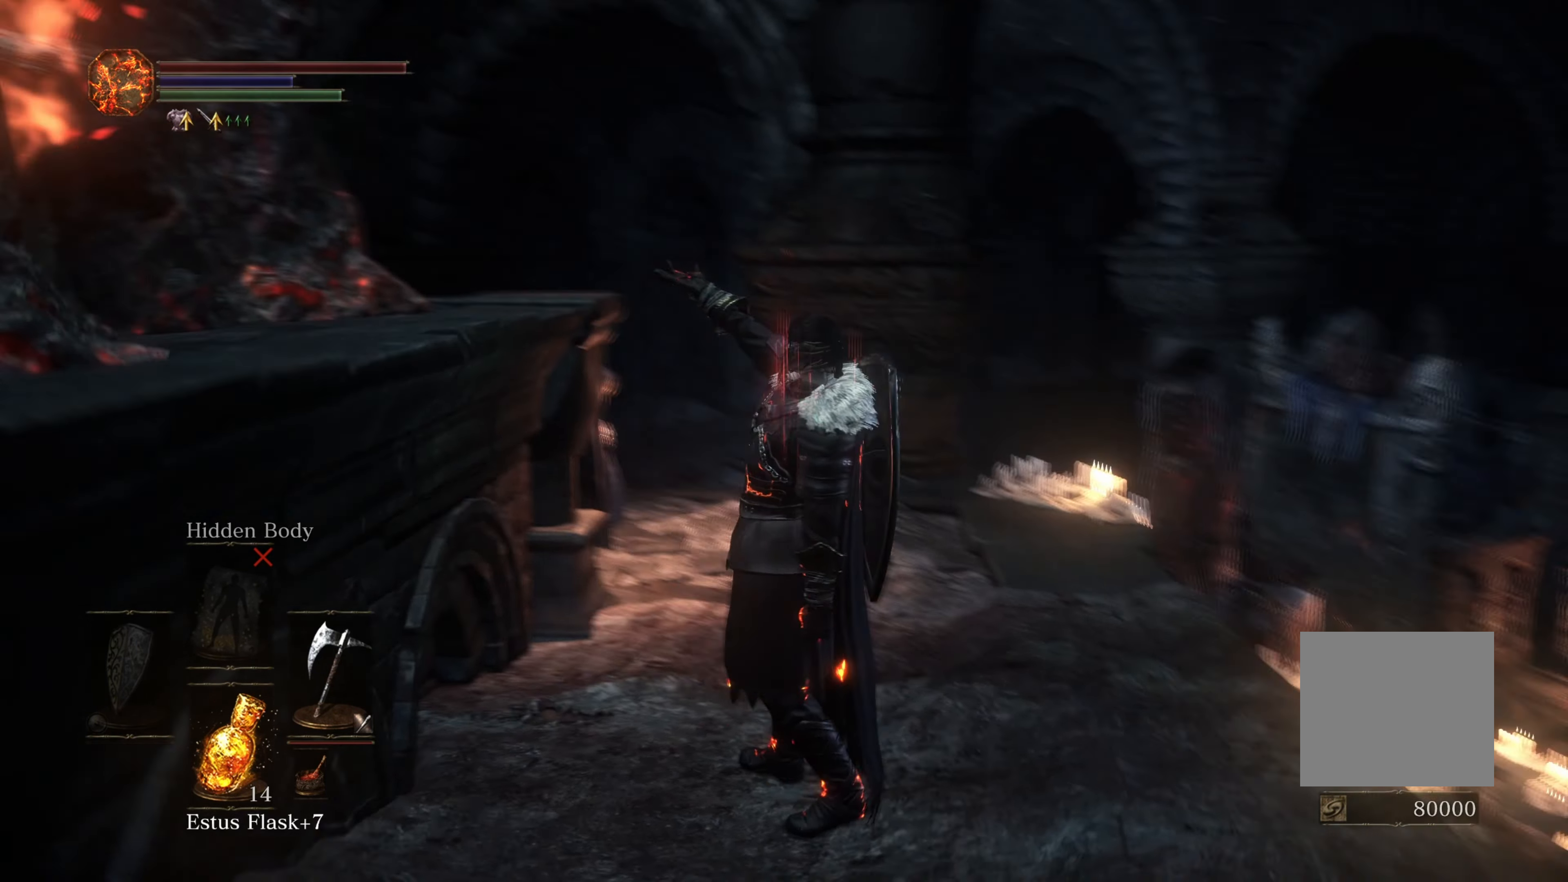
{"buttons": [], "left_stick": "up", "right_stick": "center", "events": [[50, "right_stick", "center"]]}
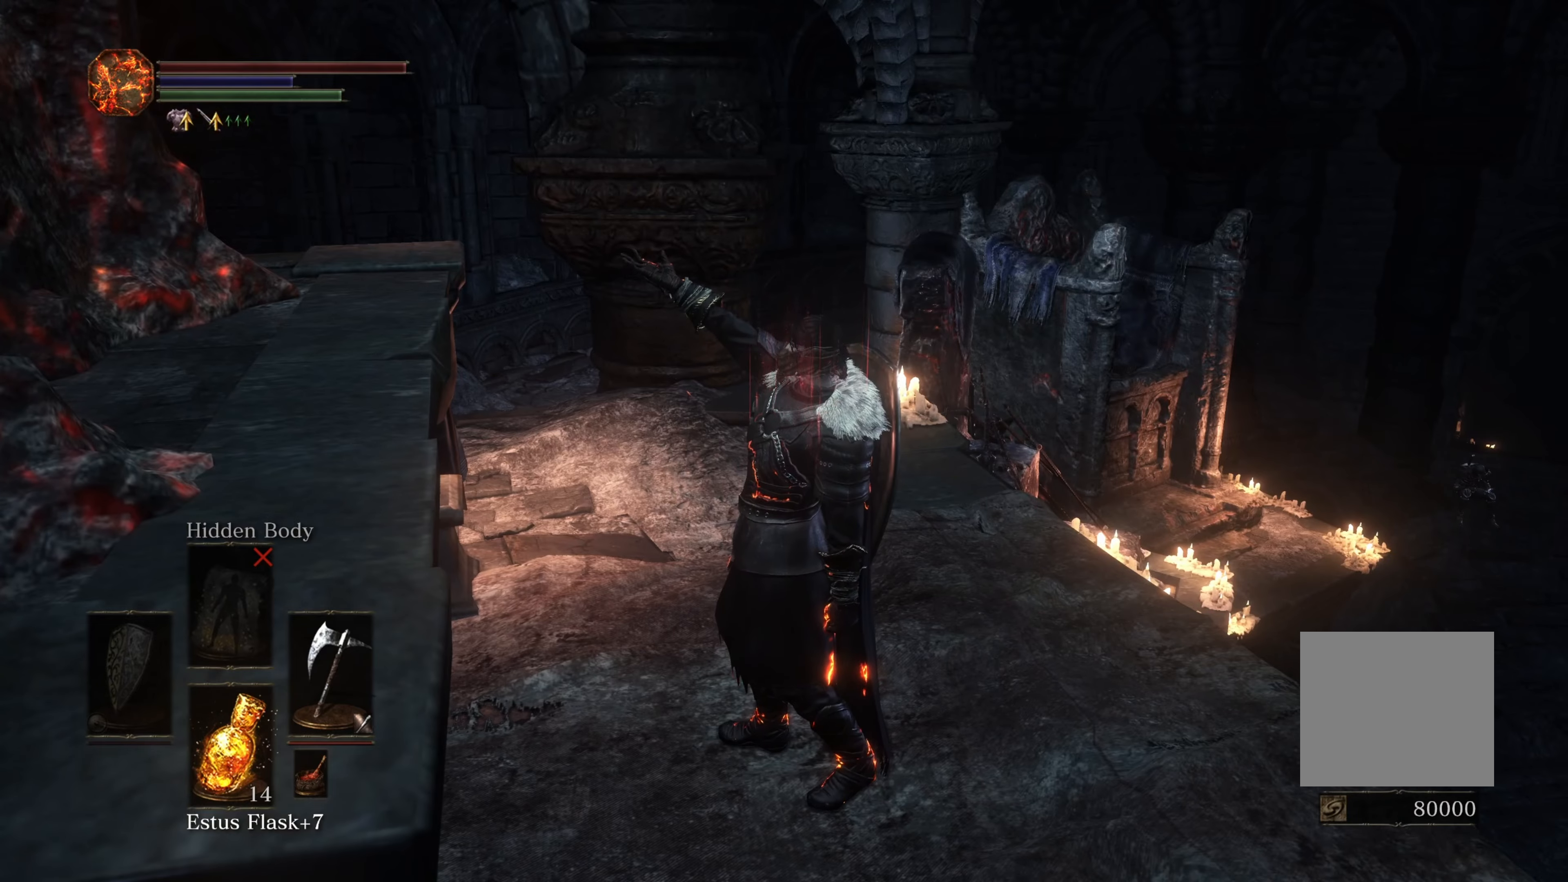
{"buttons": [], "left_stick": "up", "right_stick": "center", "events": [[116, "right_stick", "up-left"], [300, "right_stick", "center"]]}
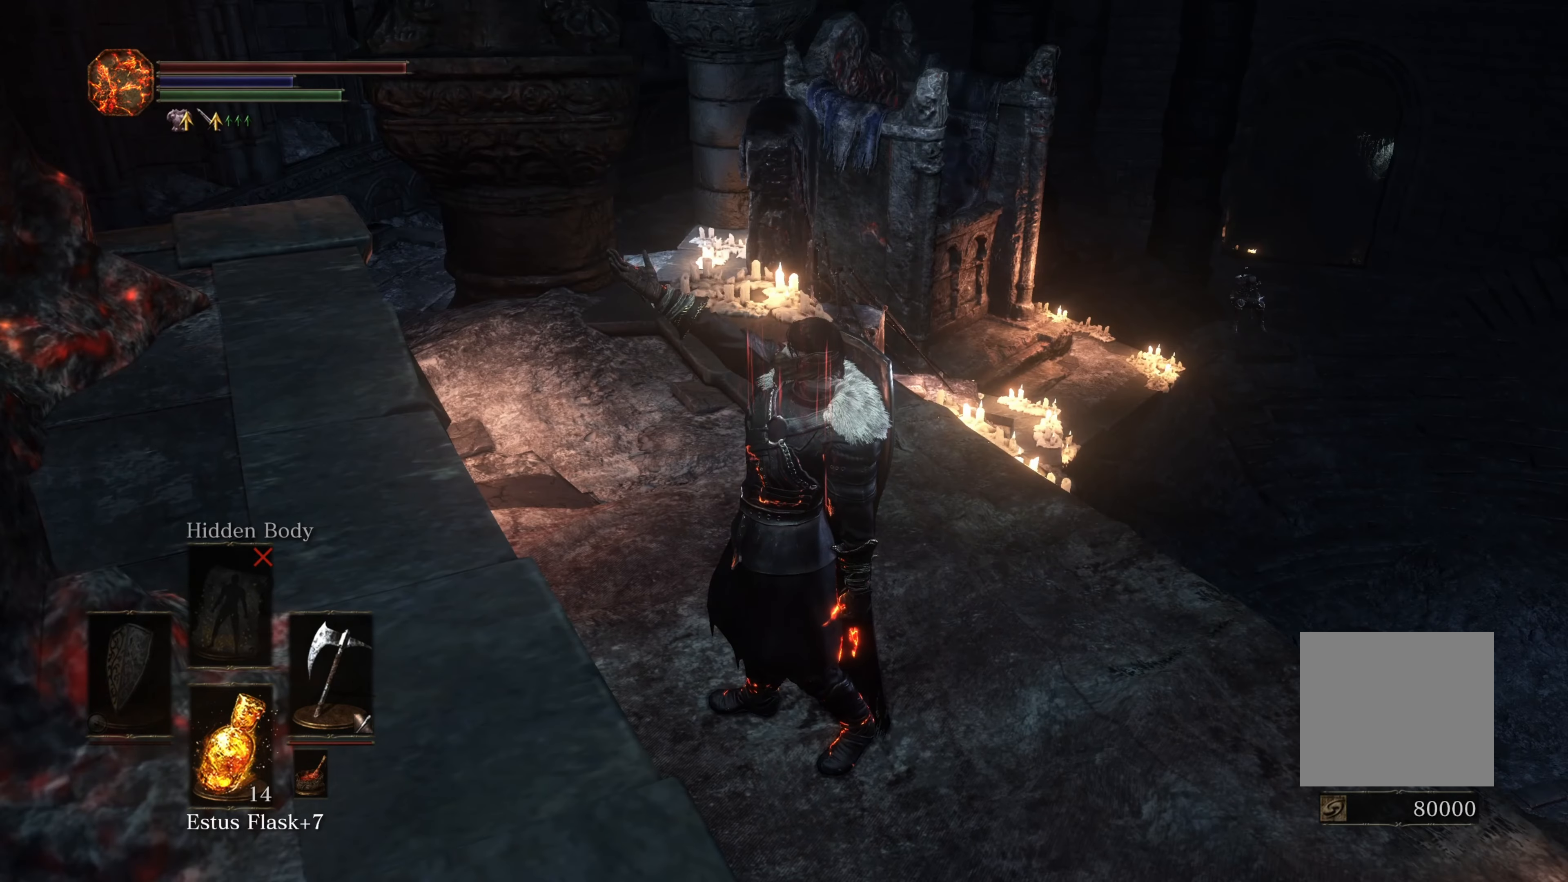
{"buttons": [], "left_stick": "up", "right_stick": "center", "events": []}
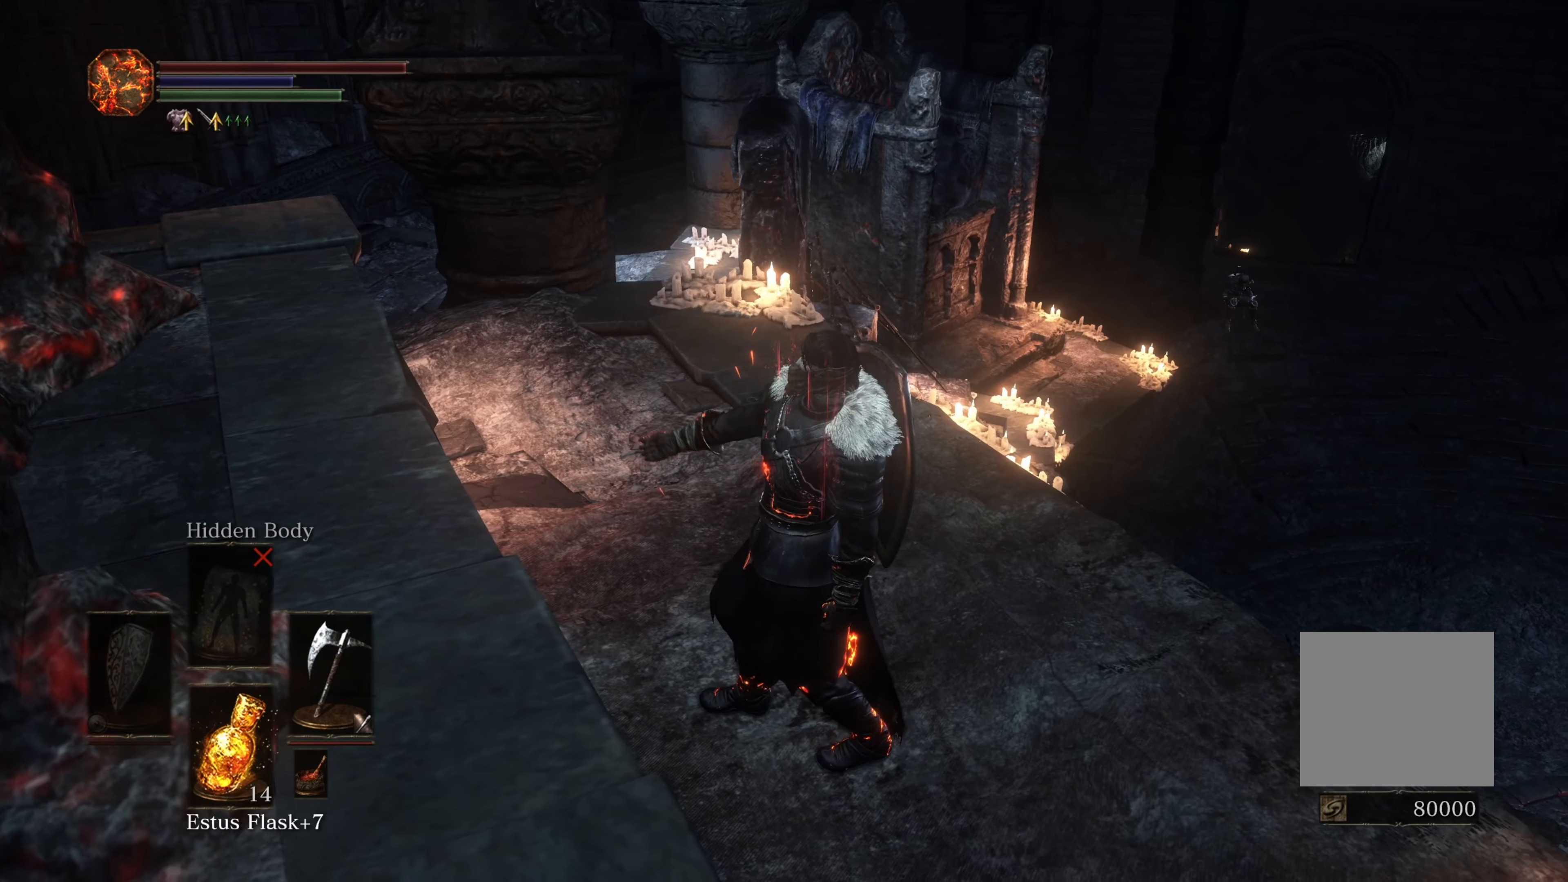
{"buttons": [], "left_stick": "up", "right_stick": "center", "events": [[150, "right_stick", "up"], [283, "right_stick", "center"]]}
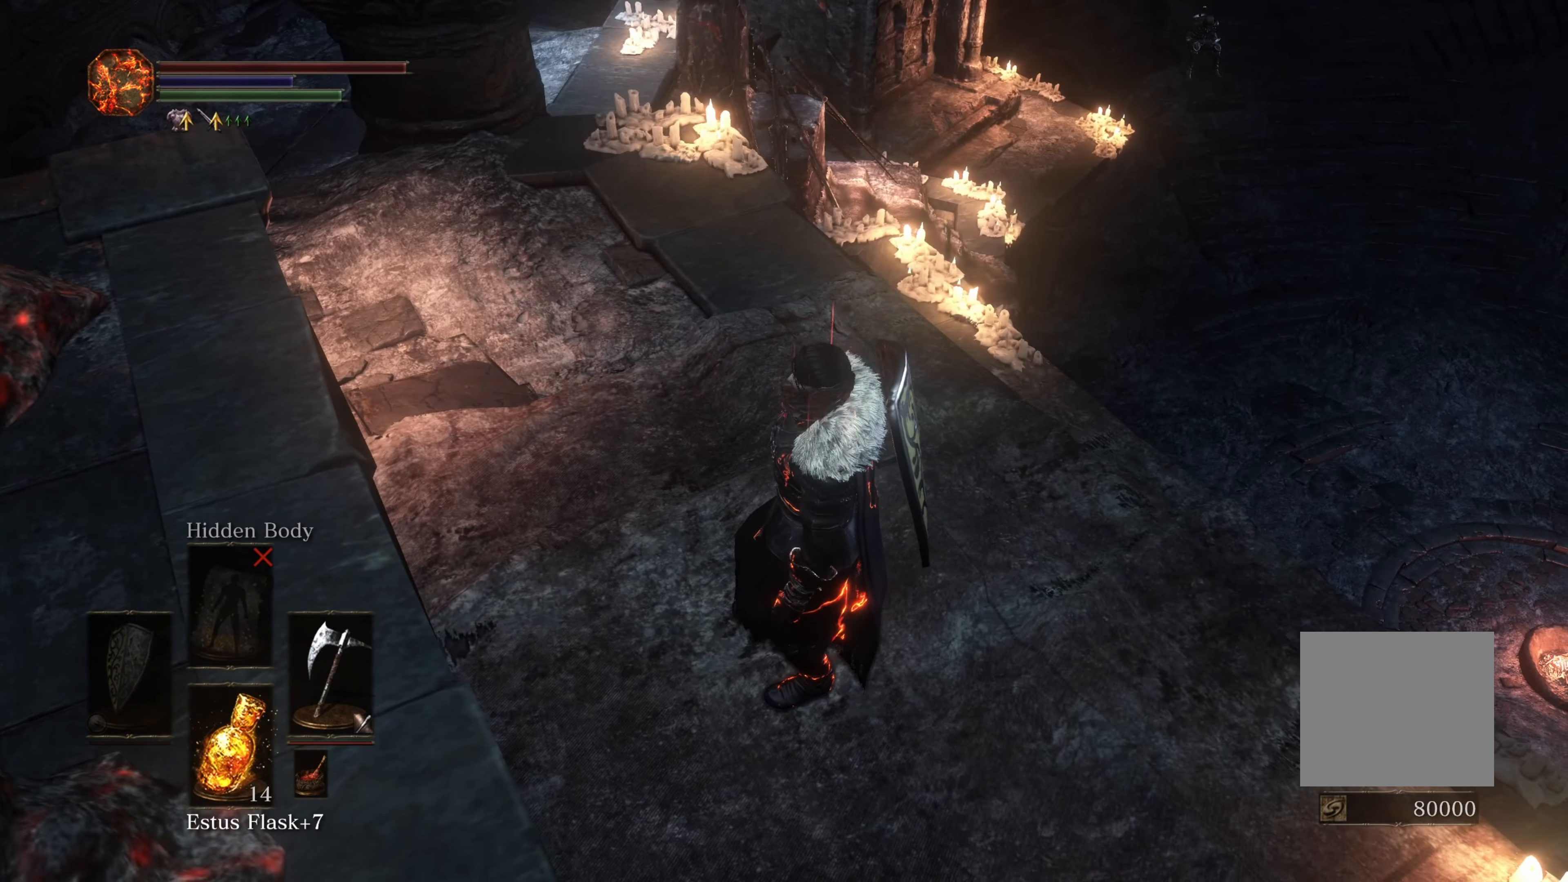
{"buttons": [], "left_stick": "up", "right_stick": "center", "events": []}
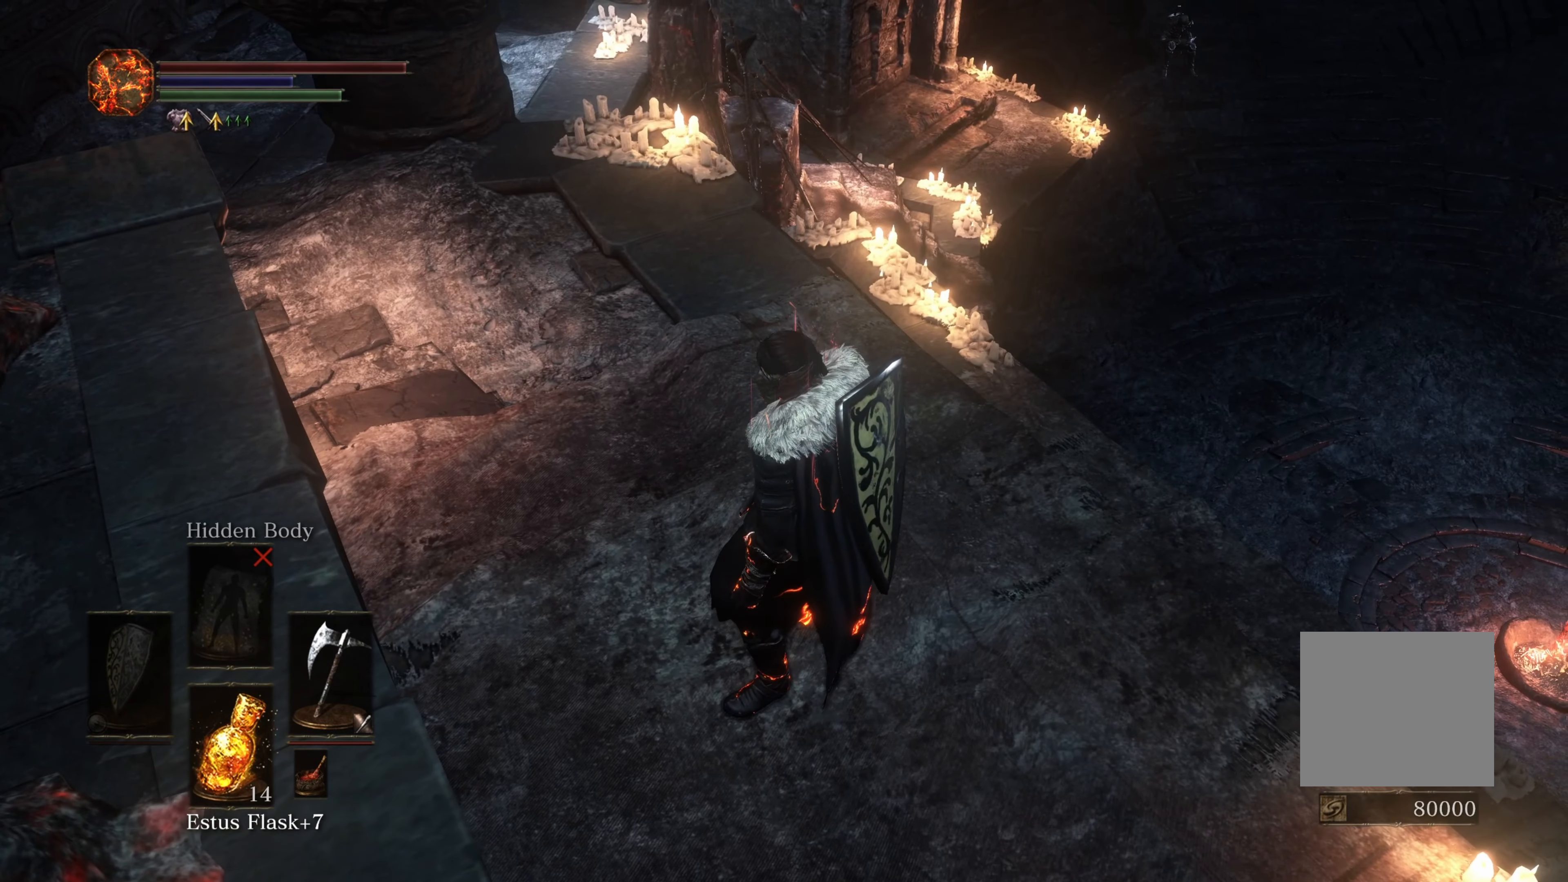
{"buttons": [], "left_stick": "up", "right_stick": "center", "events": []}
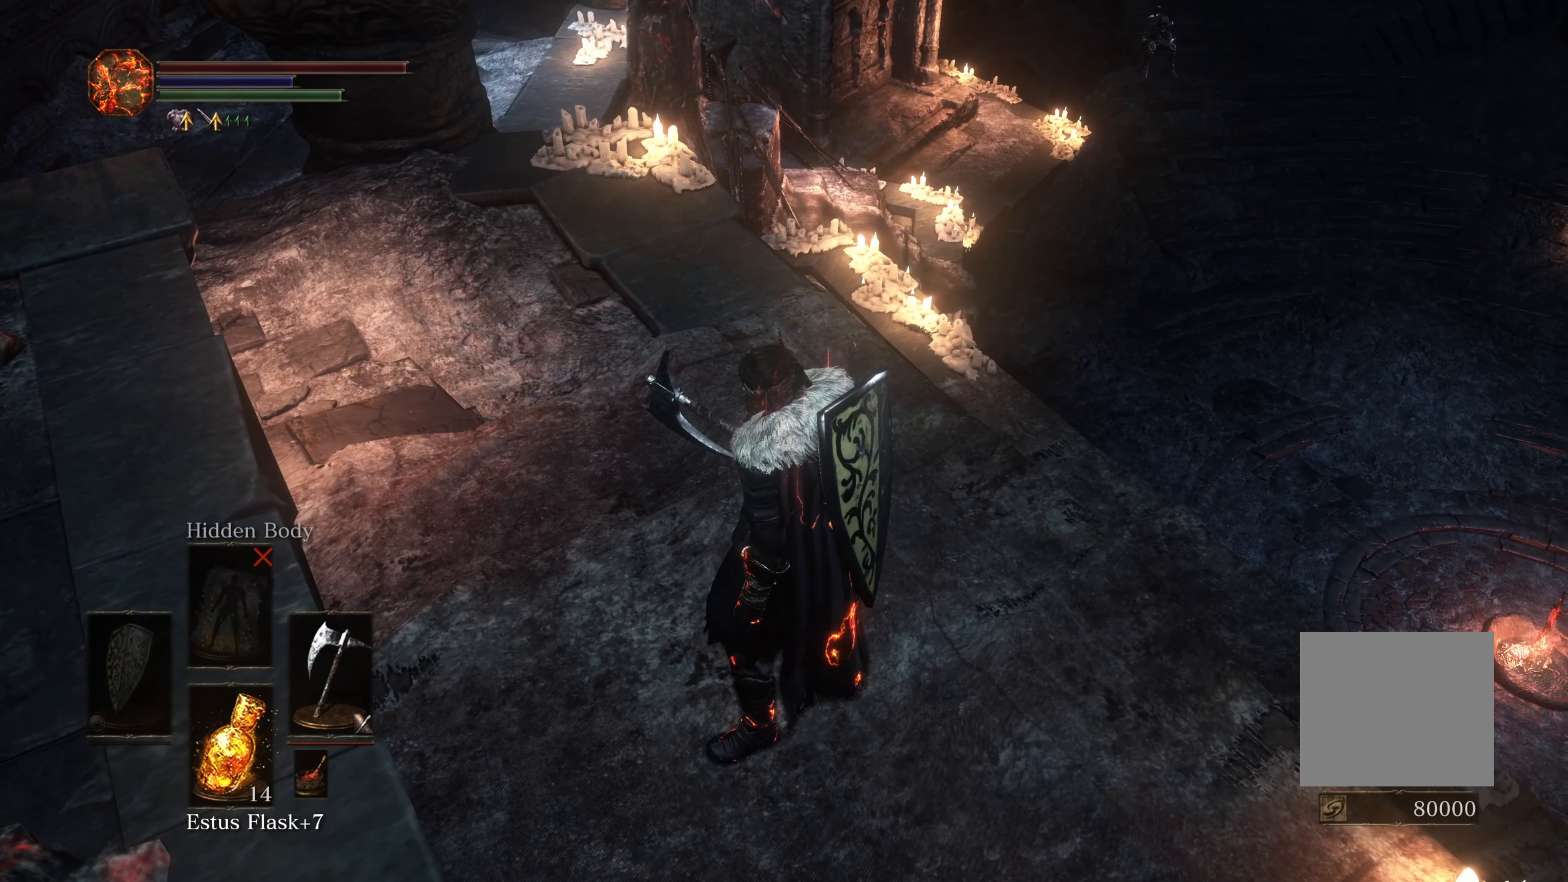
{"buttons": [], "left_stick": "up", "right_stick": "center", "events": []}